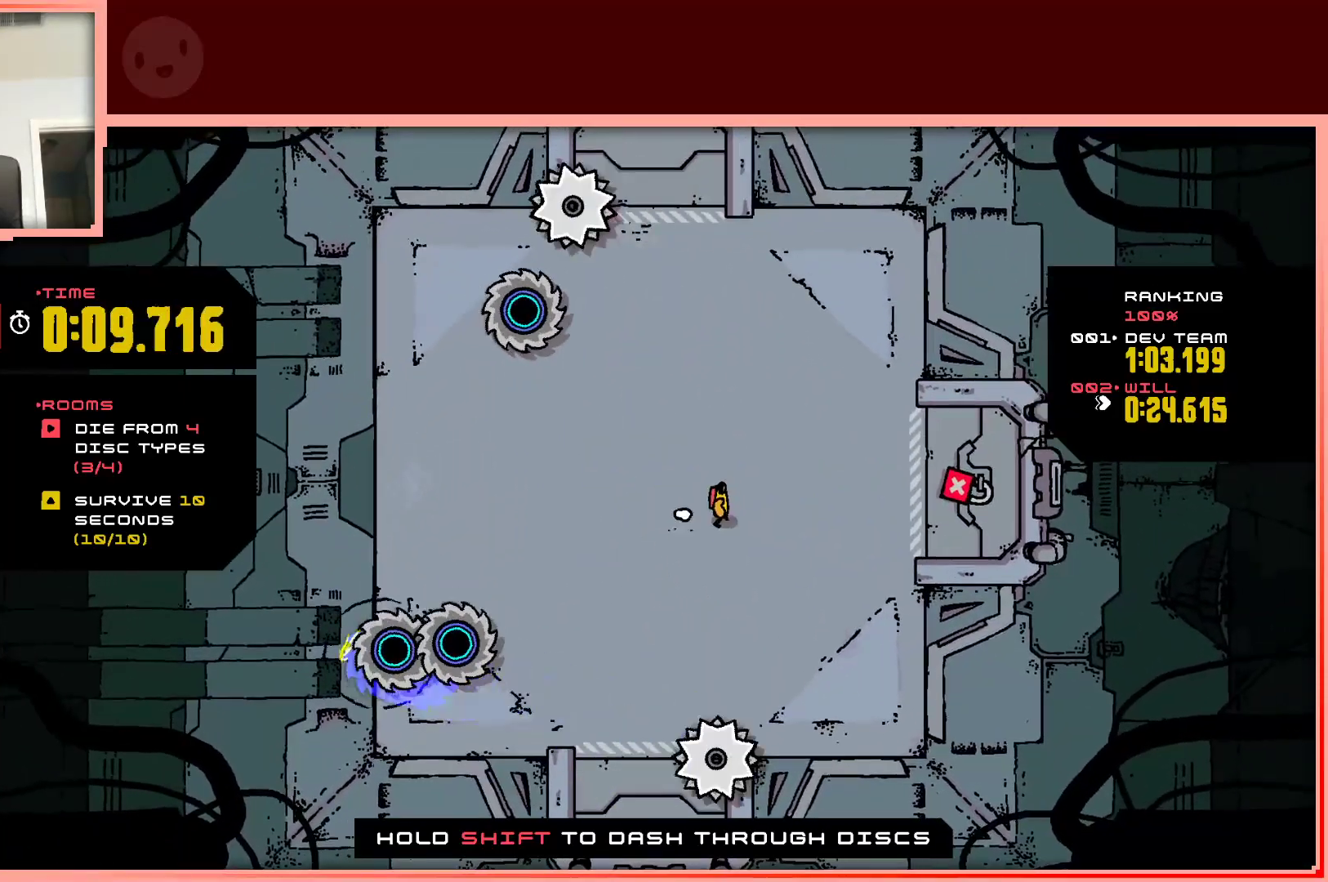
Gameplay with keyboard; each line is a JSON object with the keys held at the frame after it. "events" lists presses ("down") and releases ("up") of "down", "left", "right", "shift", "up" and "z" between this image and that frame as [ms after this image, input, new state], when the widget could be followed in between. No other keys are recorded. Mouse input is not recorded.
{"keys": ["down"], "events": [[267, "down", "down"]]}
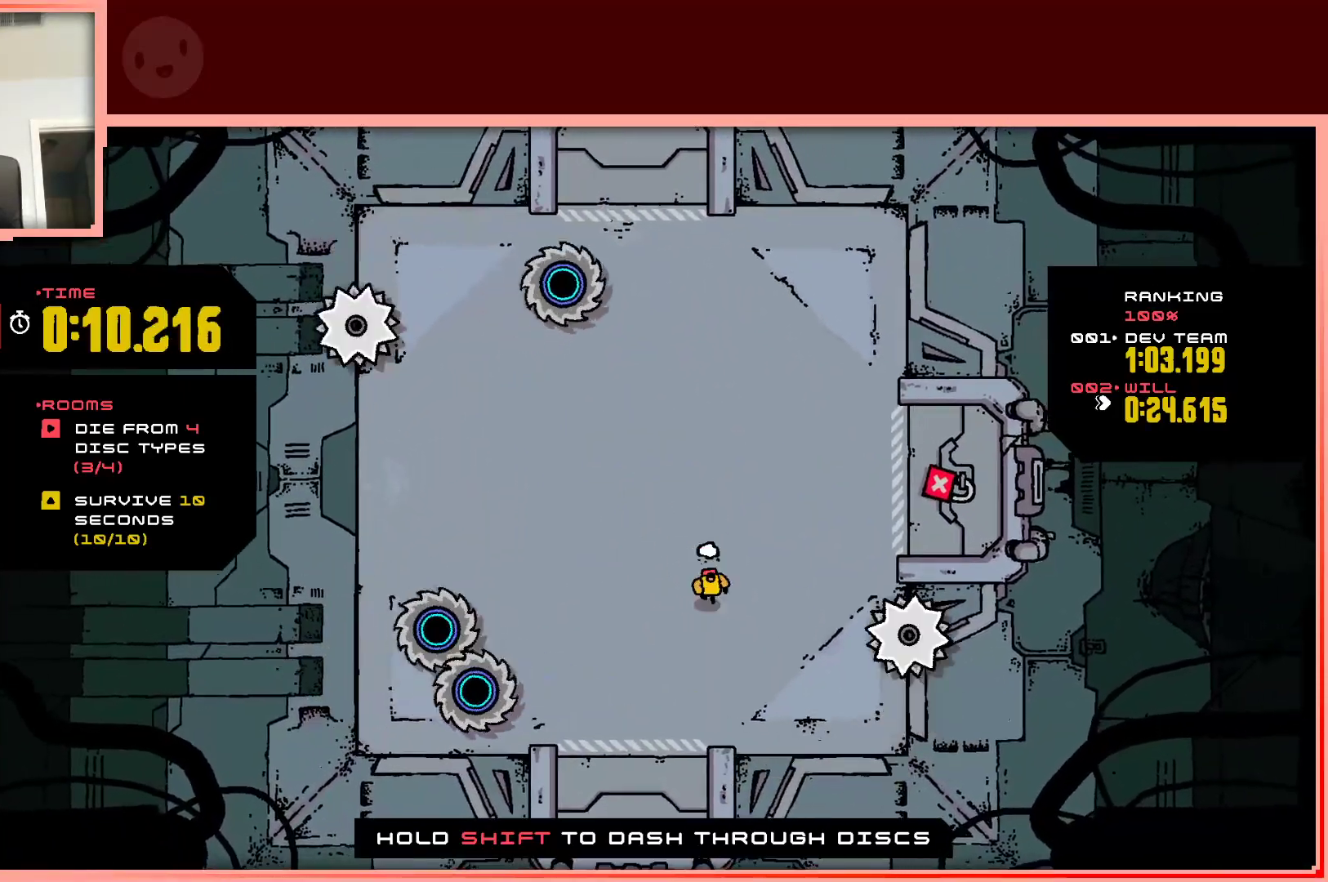
{"keys": [], "events": [[150, "right", "down"], [333, "down", "up"], [383, "right", "up"]]}
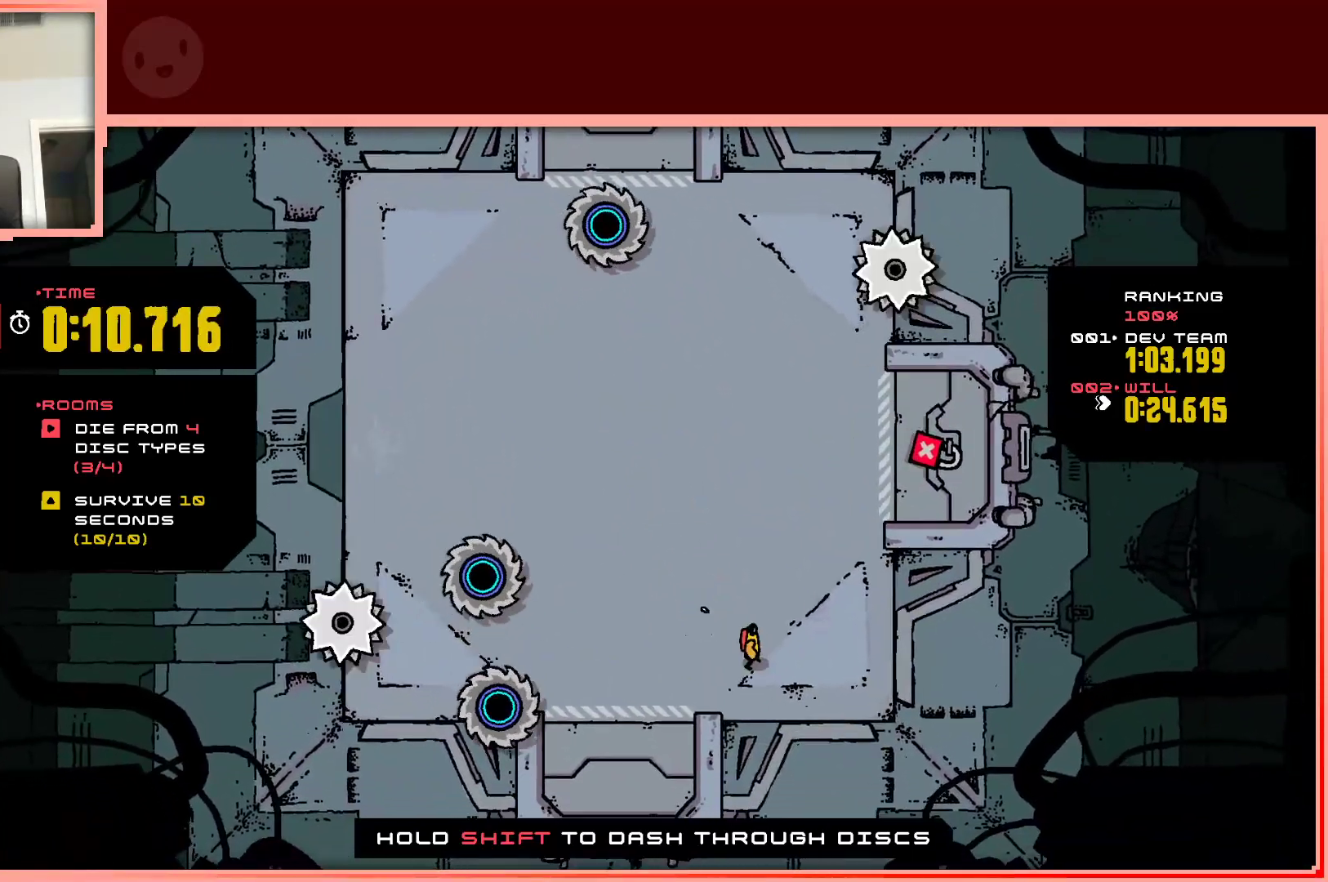
{"keys": ["right", "up"], "events": [[117, "right", "down"], [117, "up", "down"], [200, "up", "up"], [250, "right", "up"], [400, "right", "down"], [433, "up", "down"]]}
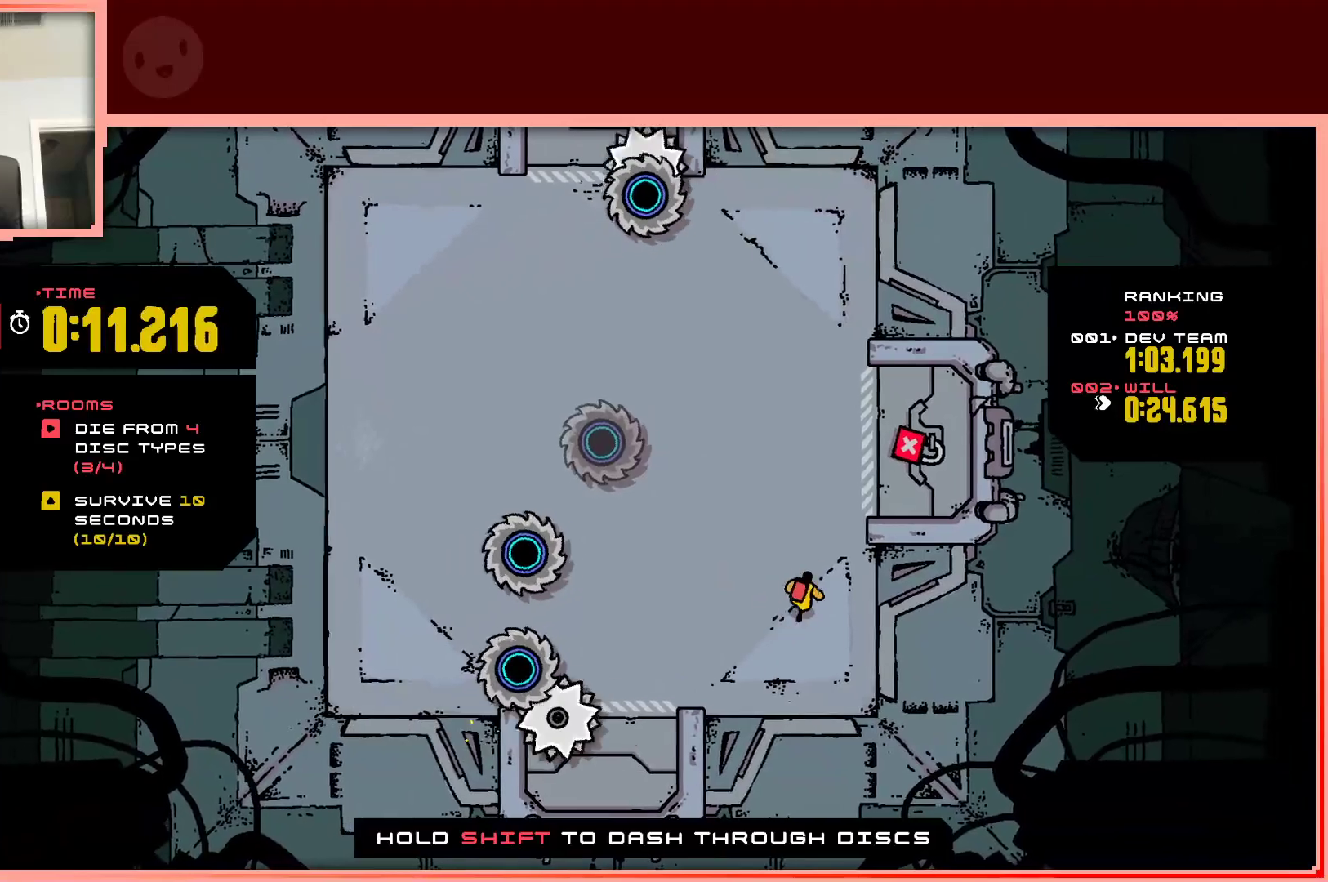
{"keys": ["up"], "events": [[83, "right", "up"], [83, "up", "up"], [467, "up", "down"]]}
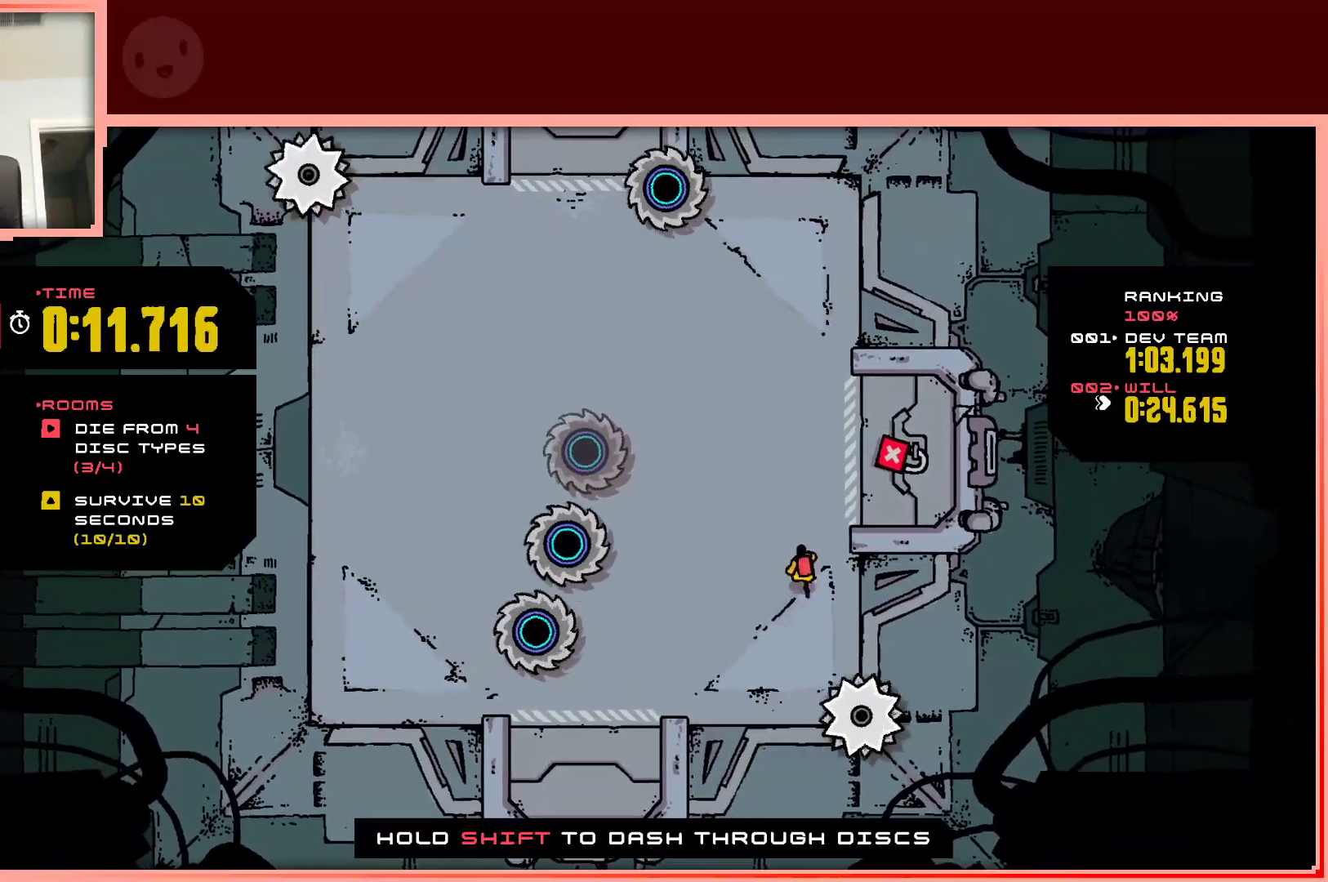
{"keys": ["down", "left"], "events": [[50, "up", "up"], [150, "down", "down"], [150, "left", "down"]]}
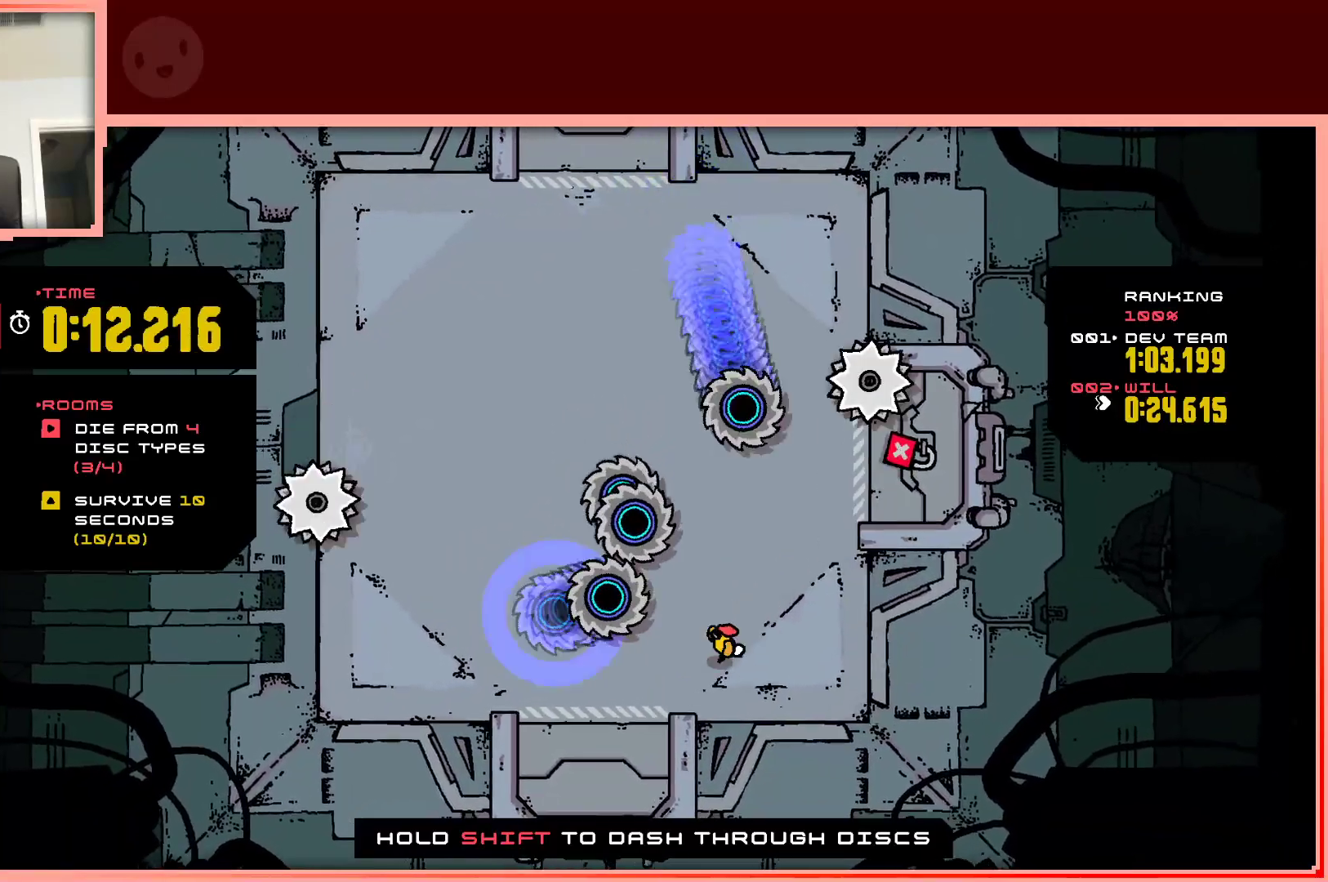
{"keys": ["left", "up"], "events": [[250, "down", "up"], [400, "up", "down"]]}
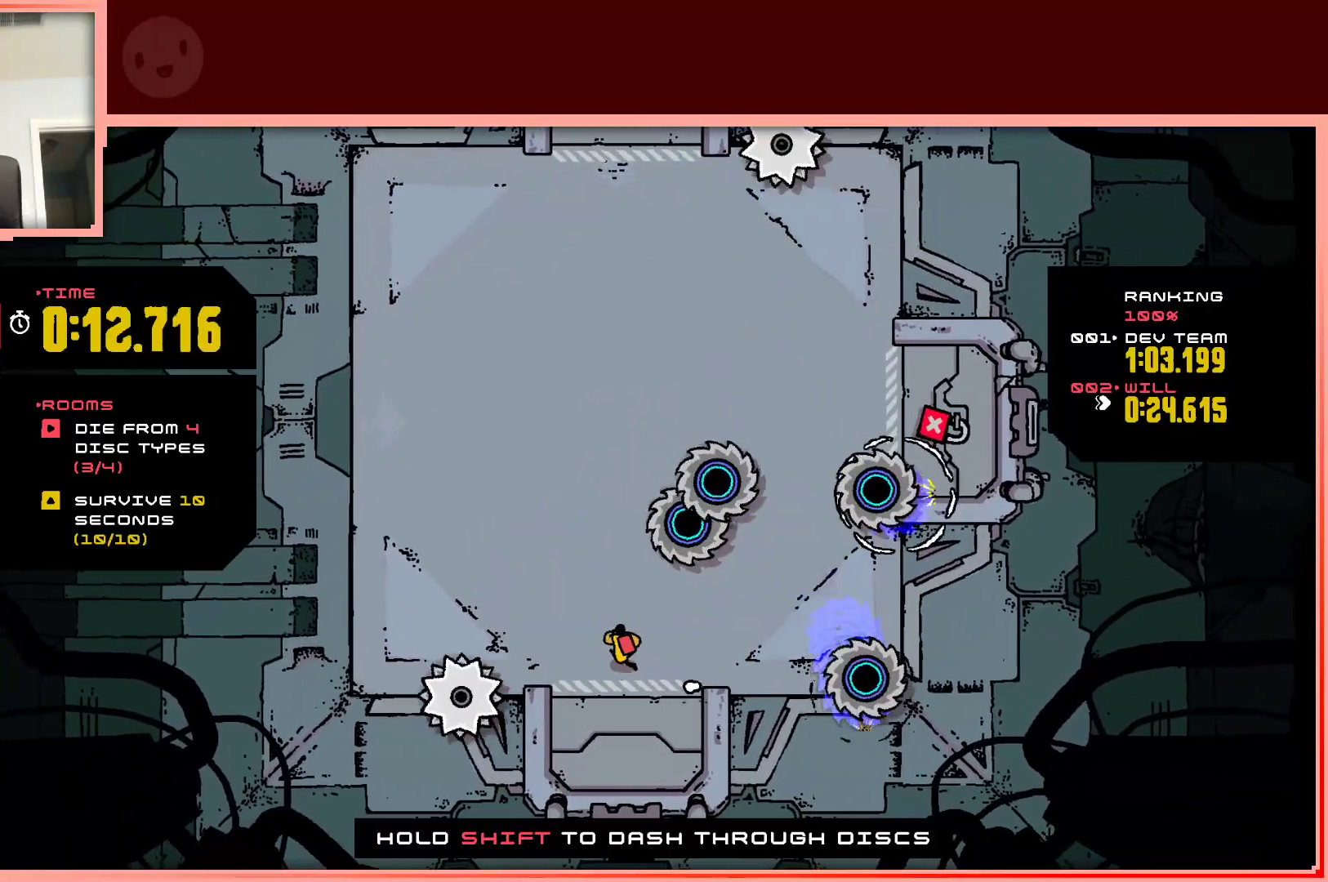
{"keys": ["left", "up"], "events": []}
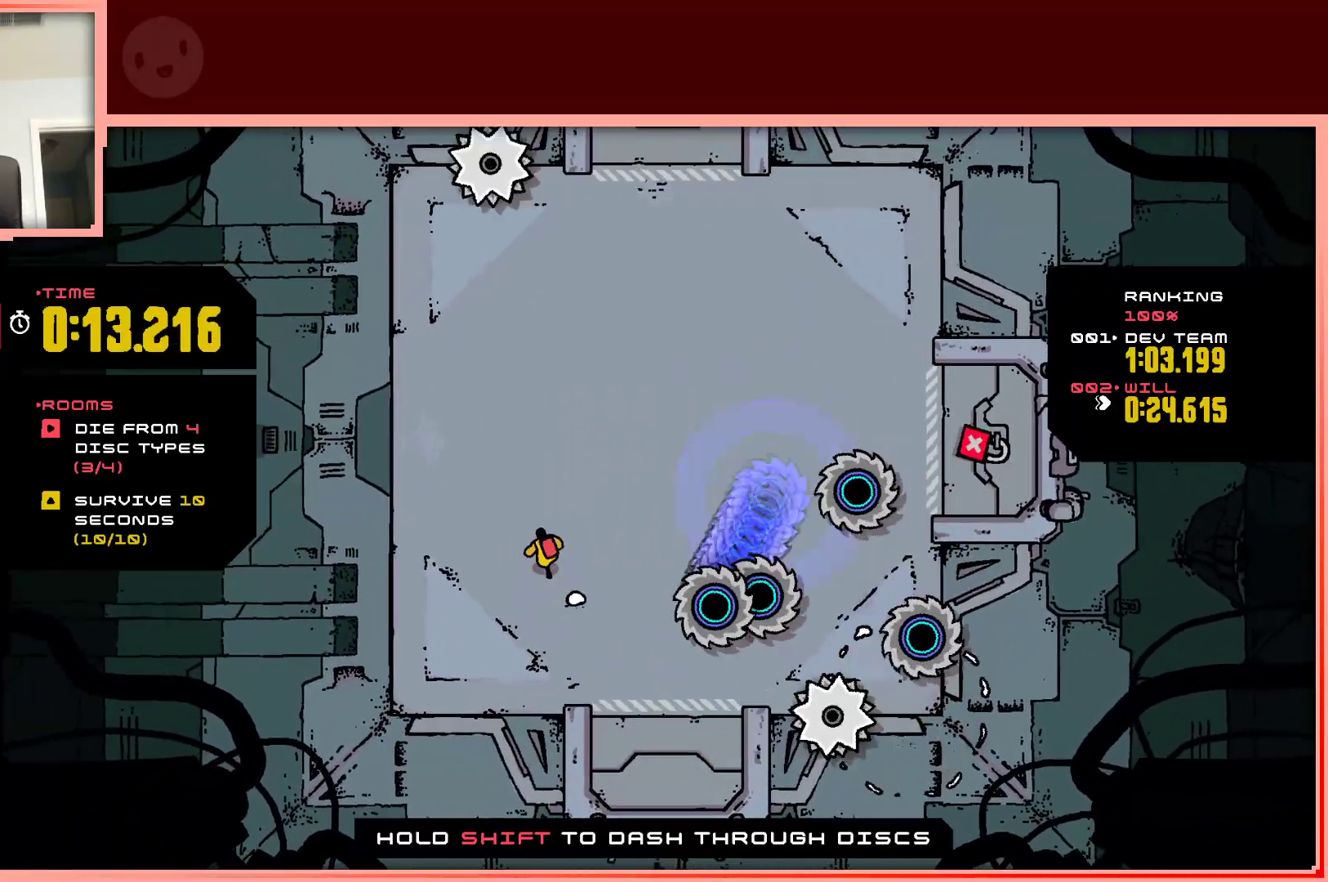
{"keys": ["right", "up"], "events": [[200, "left", "up"], [333, "right", "down"]]}
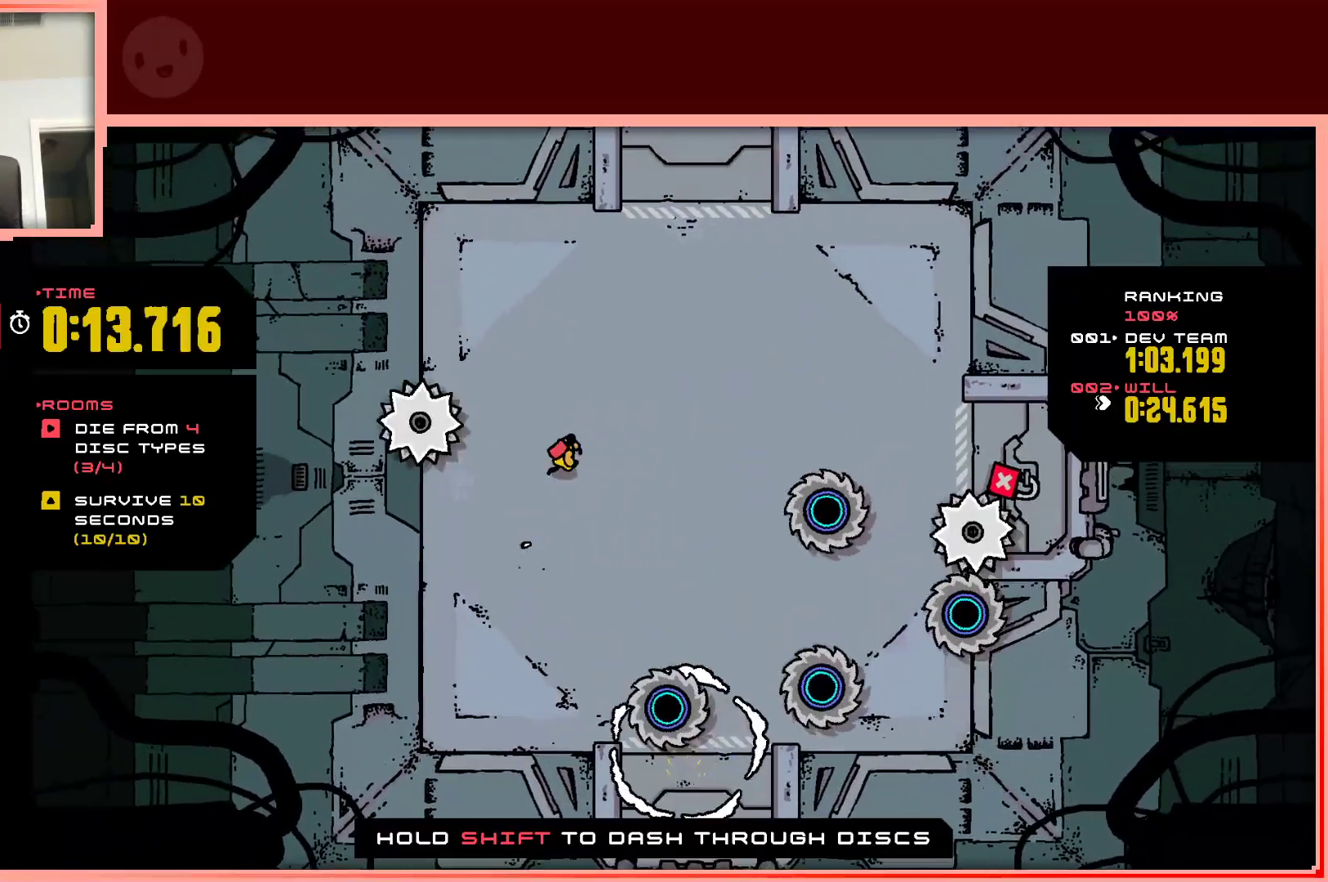
{"keys": ["left"], "events": [[200, "right", "up"], [250, "left", "down"], [400, "up", "up"]]}
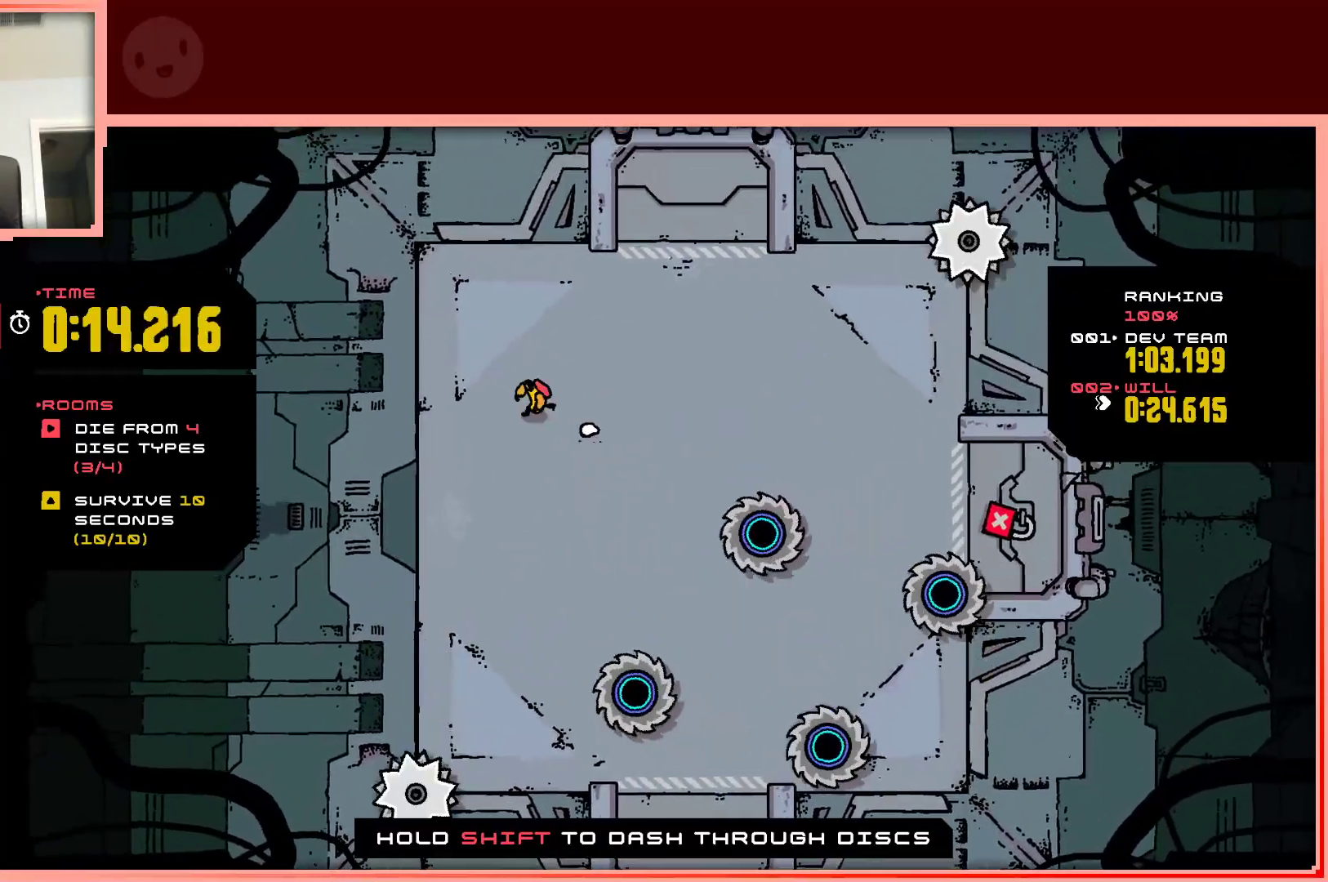
{"keys": ["right"], "events": [[133, "left", "up"], [133, "up", "down"], [217, "right", "down"], [467, "up", "up"]]}
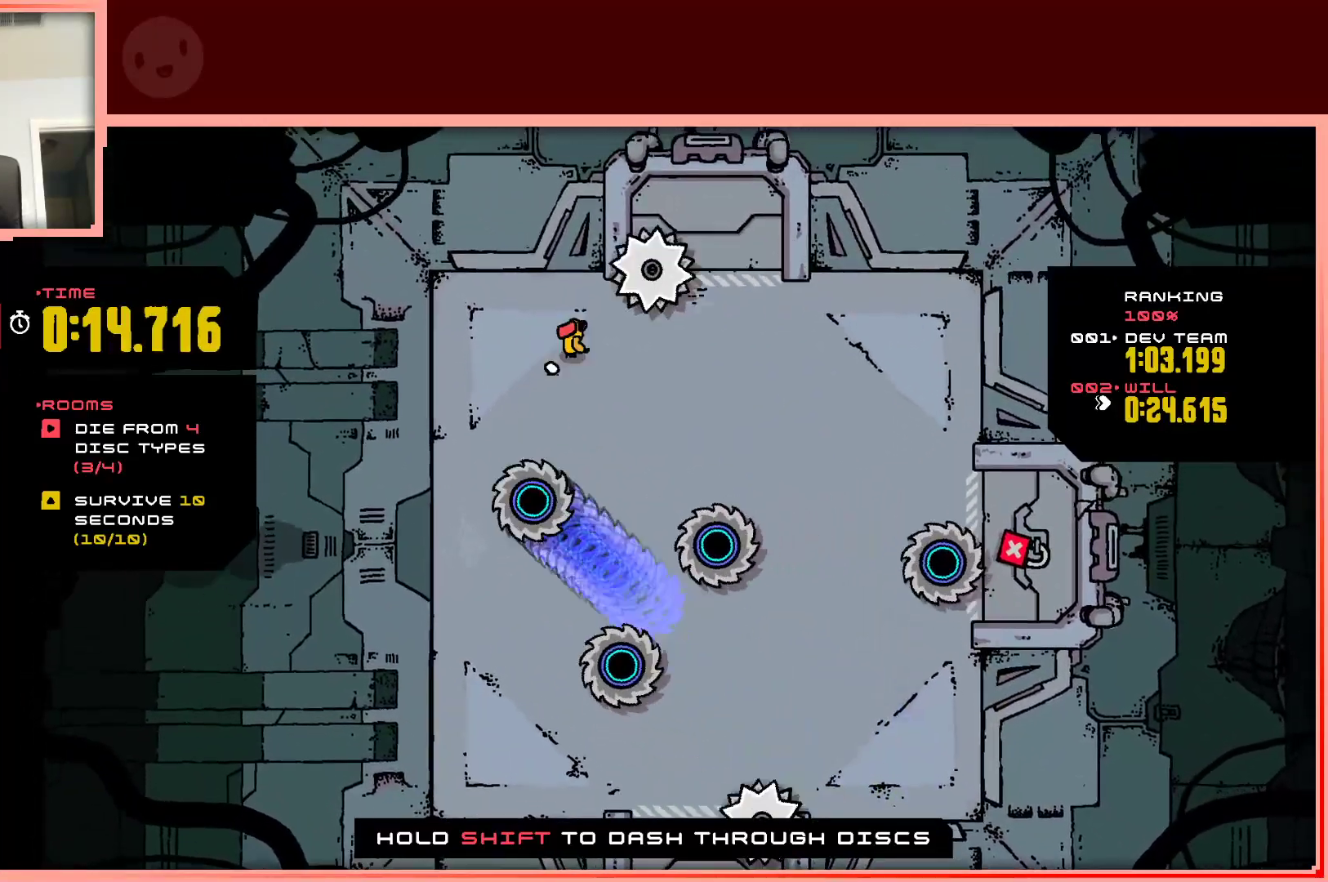
{"keys": ["right"], "events": [[50, "right", "up"], [150, "down", "down"], [283, "down", "up"], [467, "right", "down"]]}
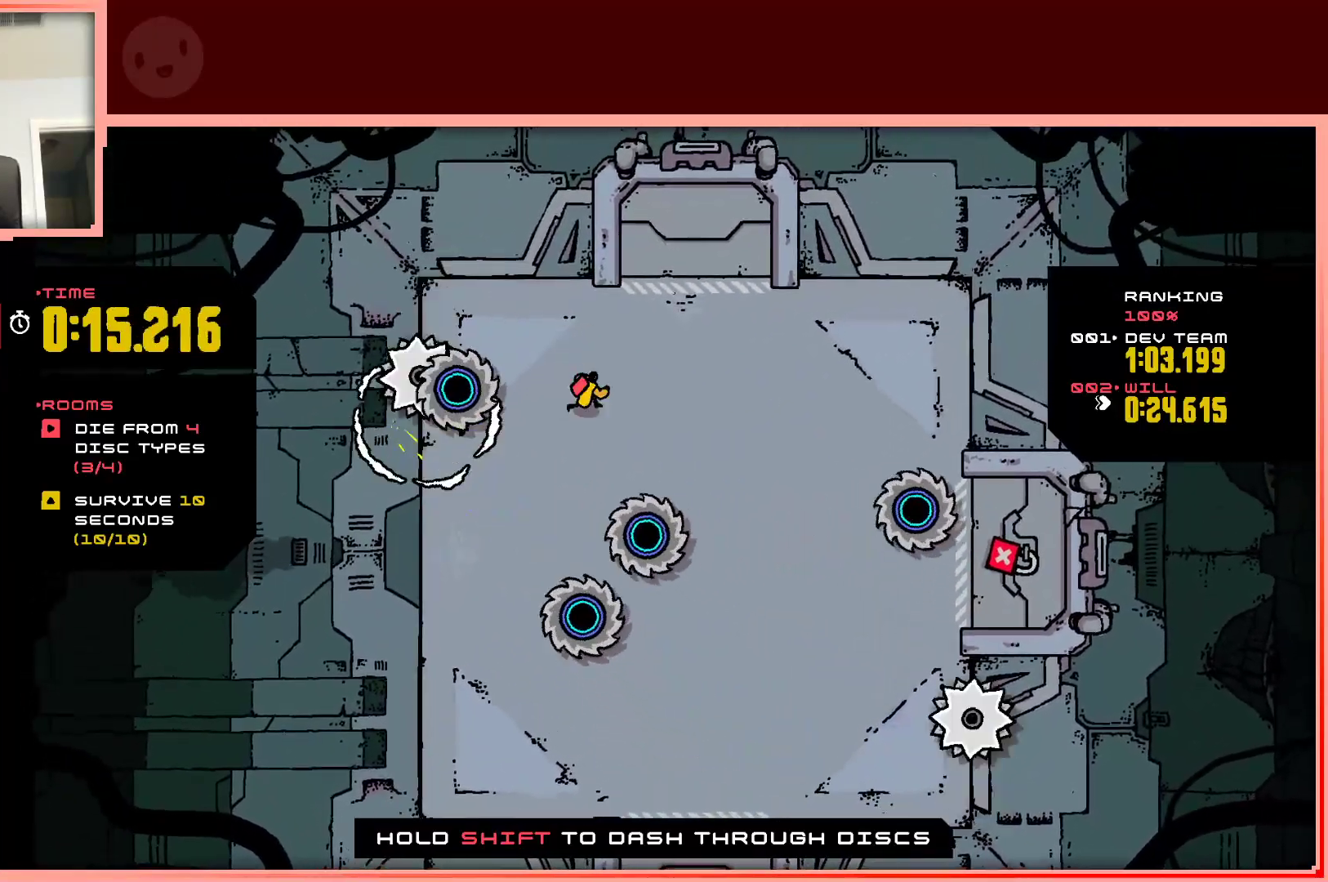
{"keys": ["down"], "events": [[300, "down", "down"], [433, "right", "up"]]}
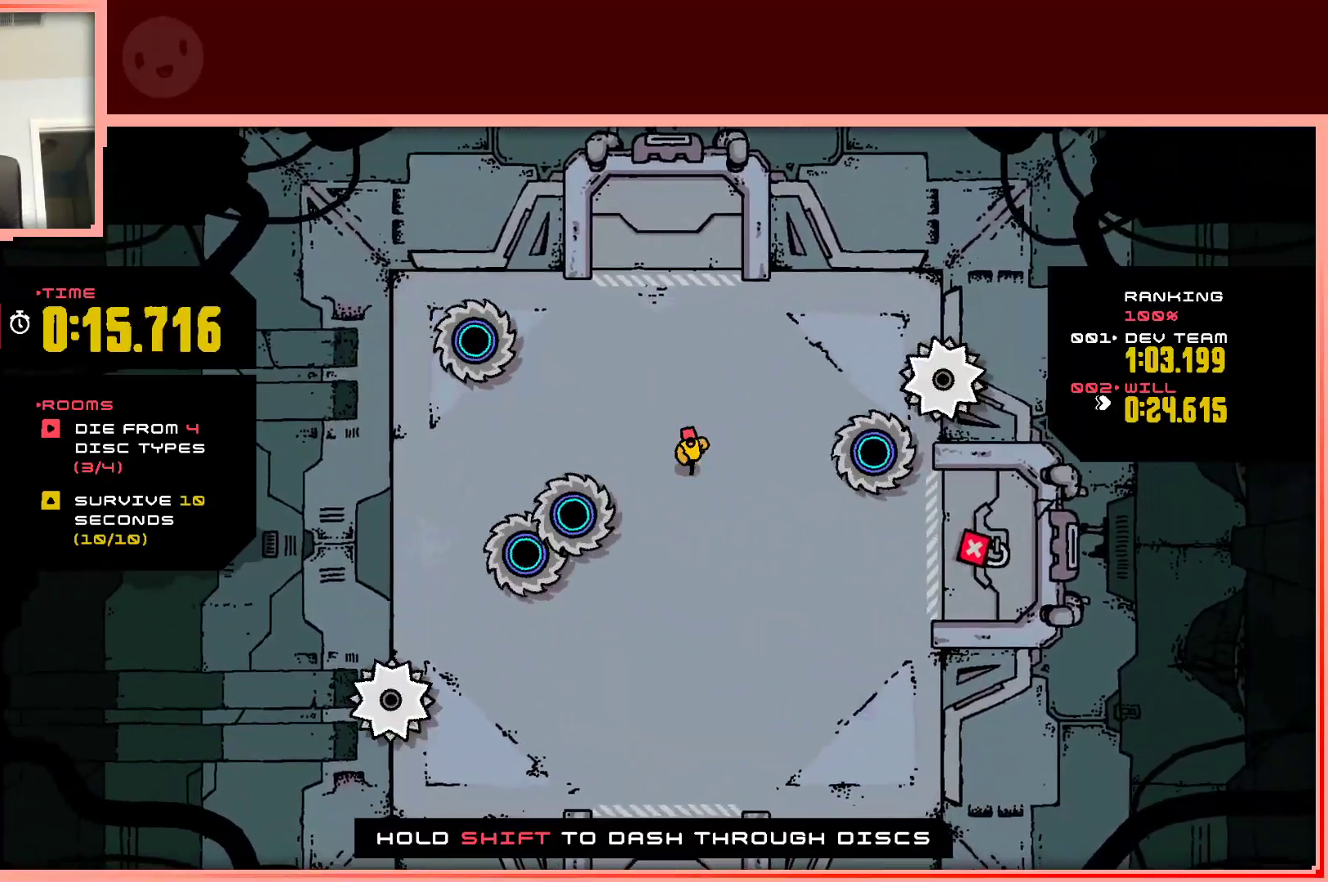
{"keys": ["down", "left"], "events": [[500, "left", "down"]]}
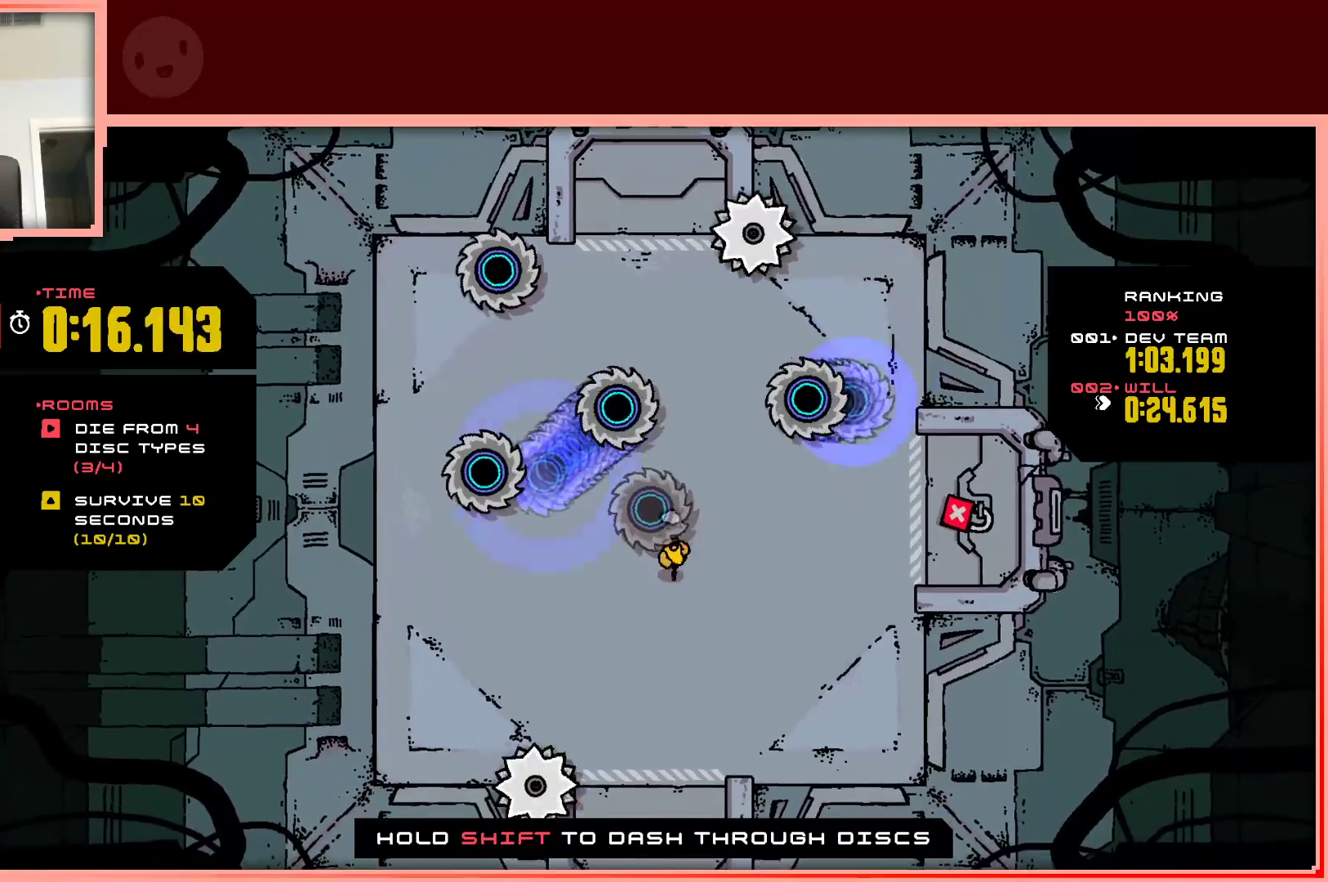
{"keys": ["down", "right"], "events": [[433, "left", "up"], [433, "right", "down"]]}
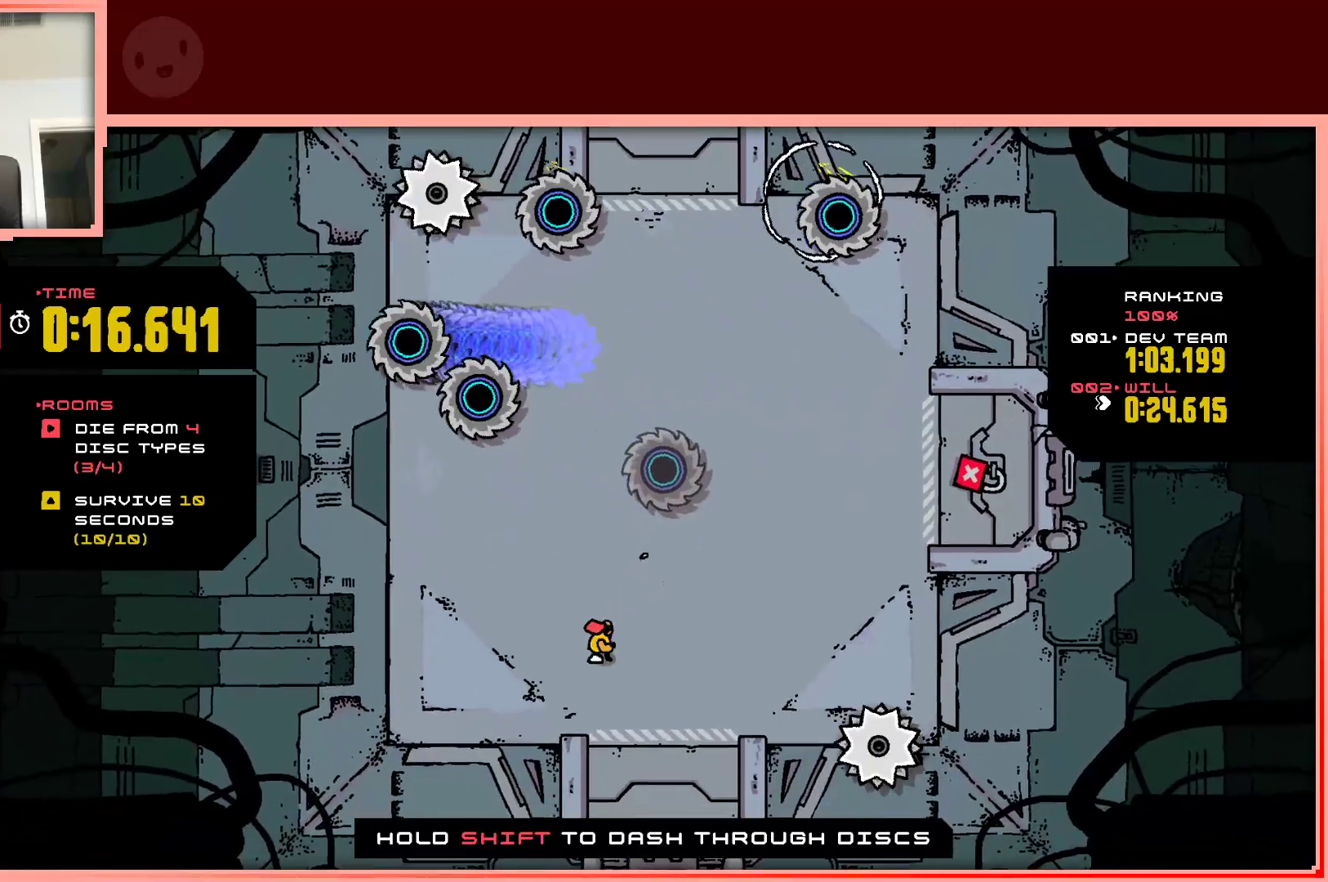
{"keys": ["right"], "events": [[167, "down", "up"]]}
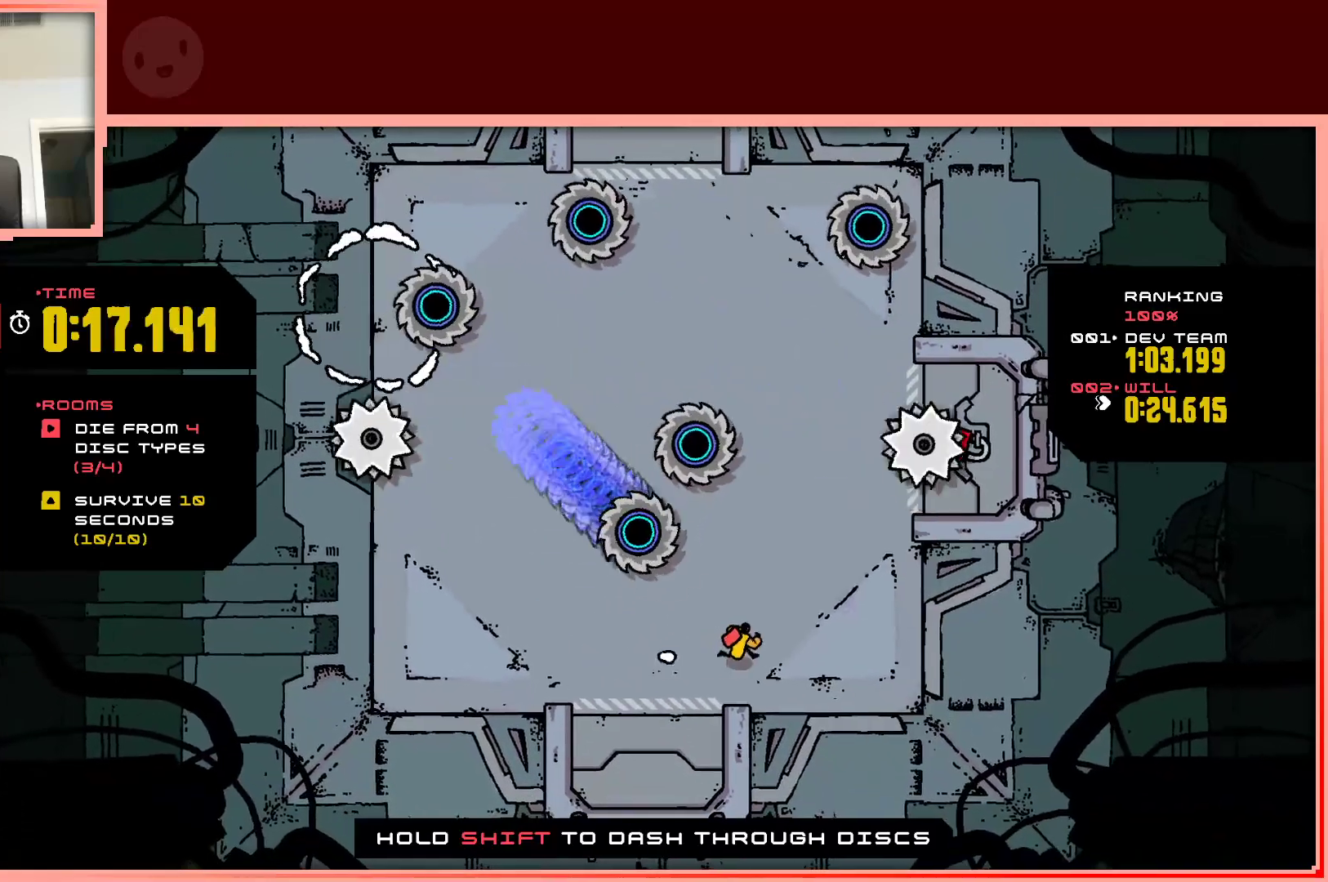
{"keys": [], "events": [[183, "up", "down"], [500, "right", "up"], [500, "up", "up"]]}
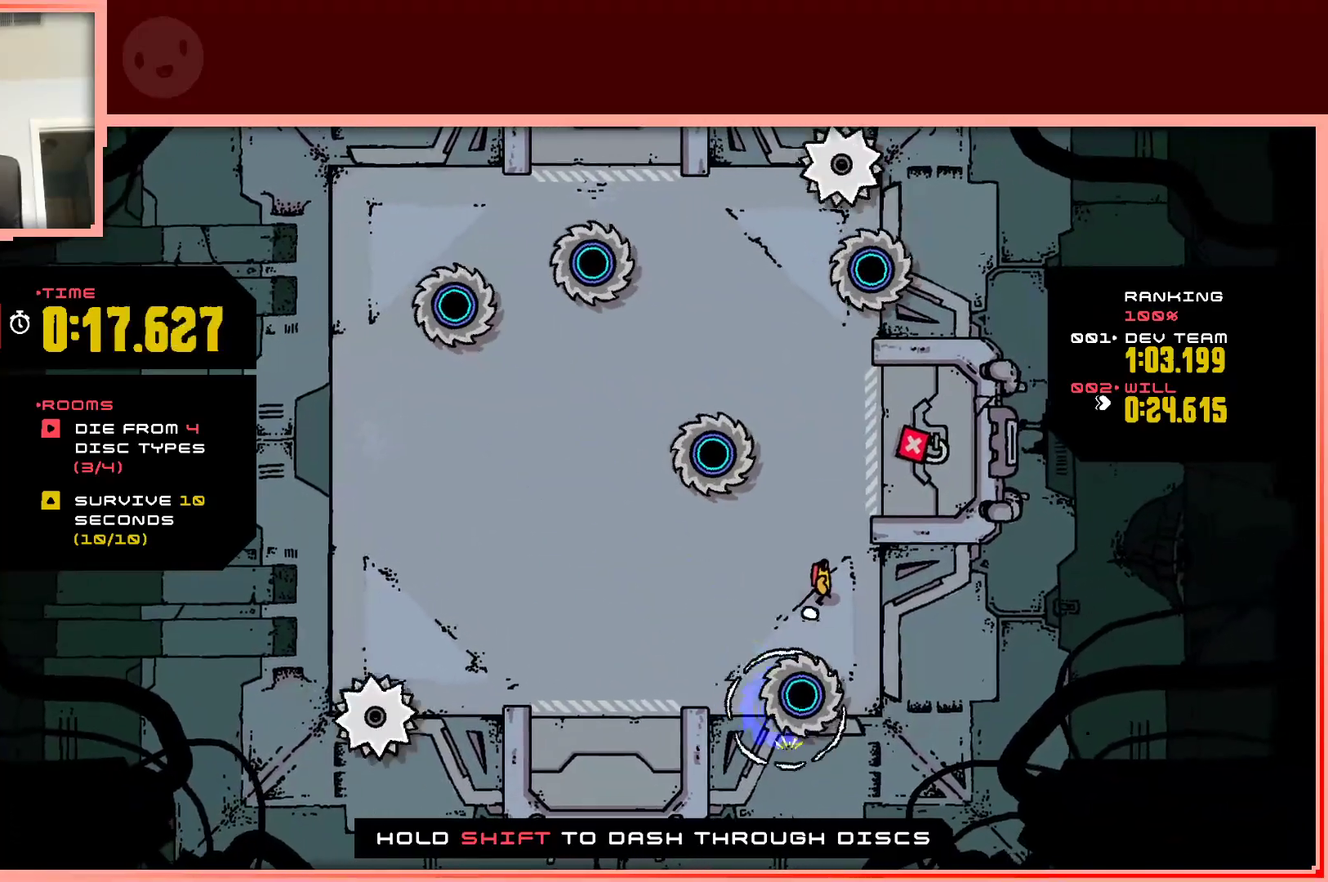
{"keys": ["left"], "events": [[333, "left", "down"]]}
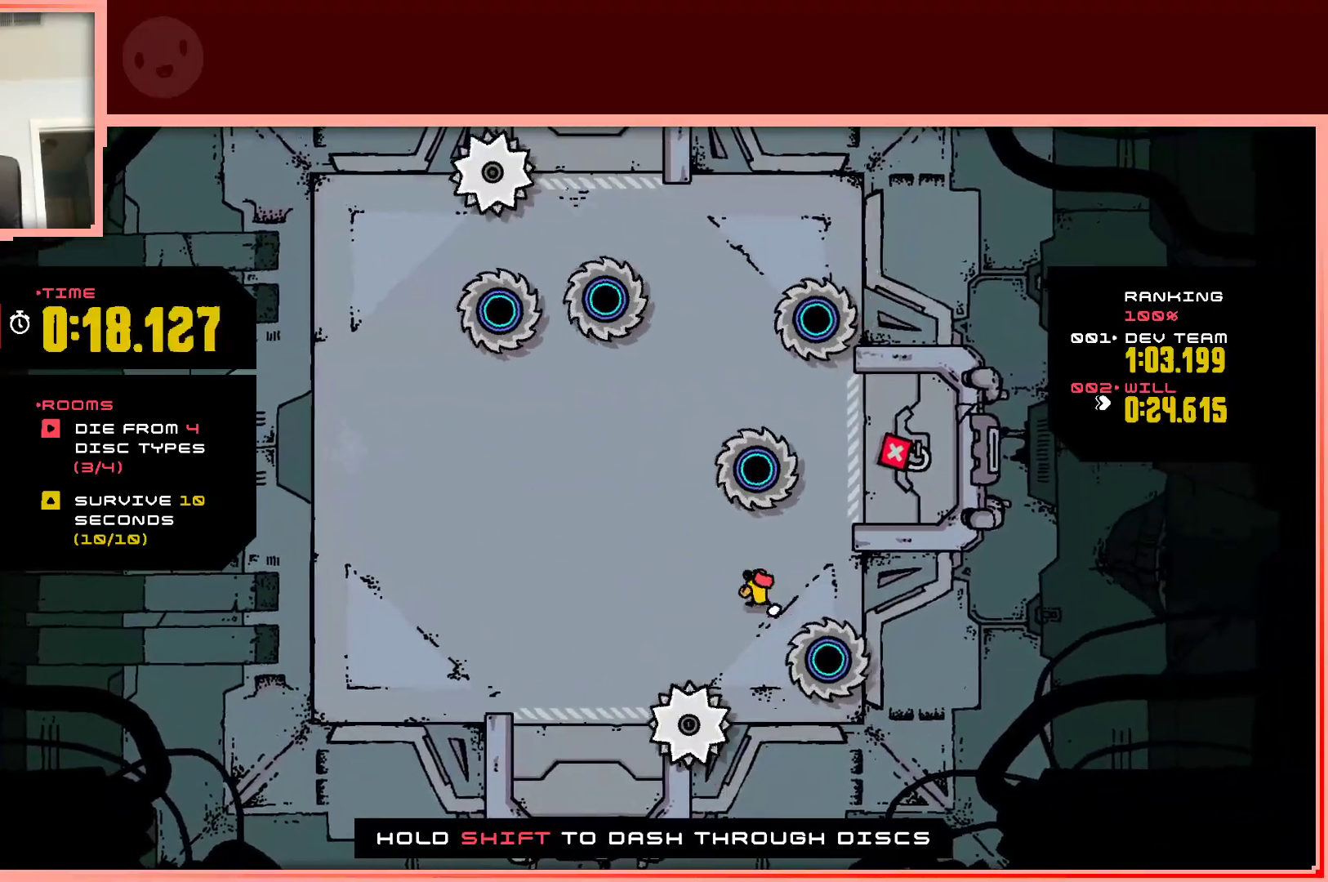
{"keys": ["left"], "events": [[217, "down", "down"], [350, "down", "up"]]}
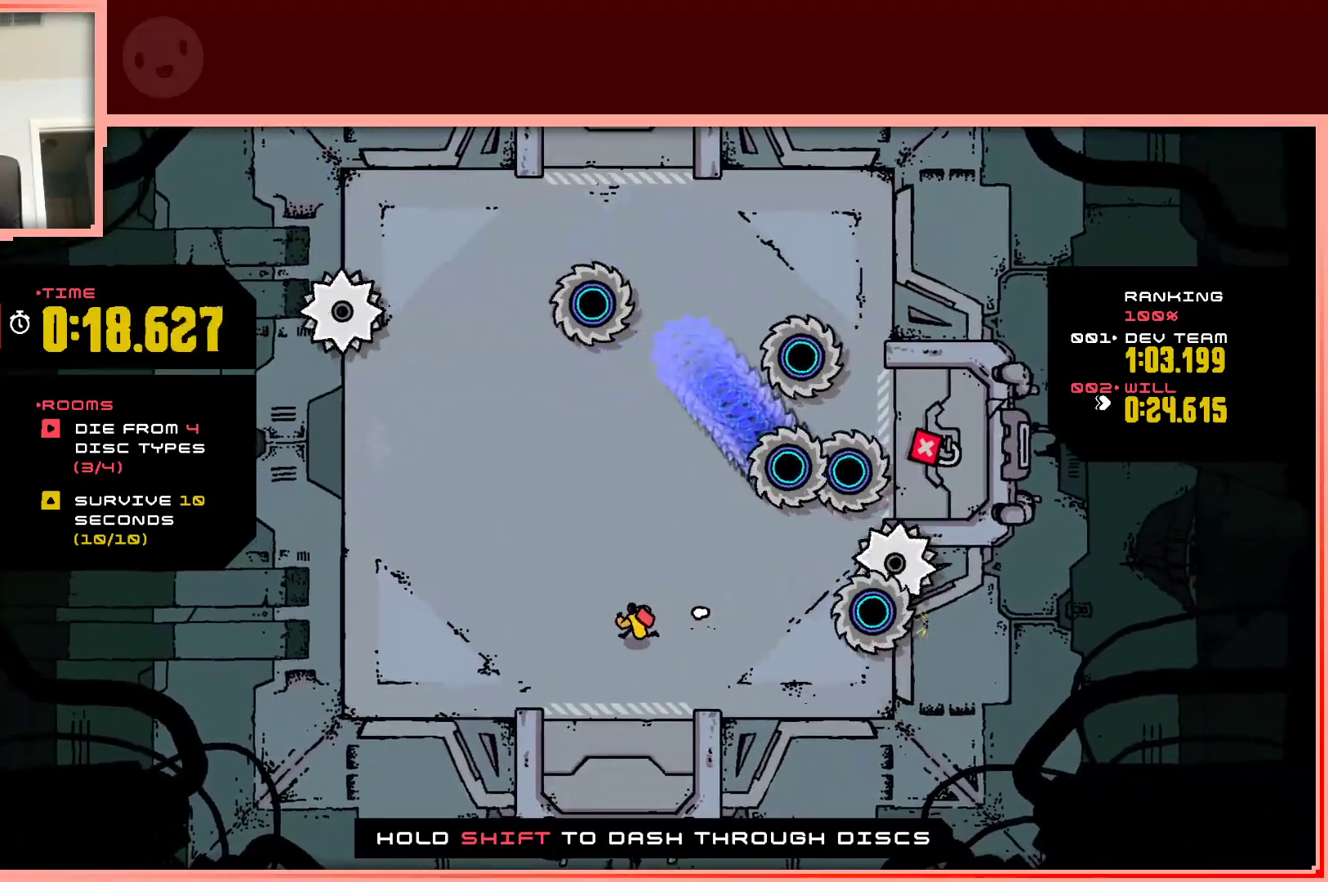
{"keys": ["left"], "events": [[83, "up", "down"], [217, "left", "up"], [450, "left", "down"], [500, "up", "up"]]}
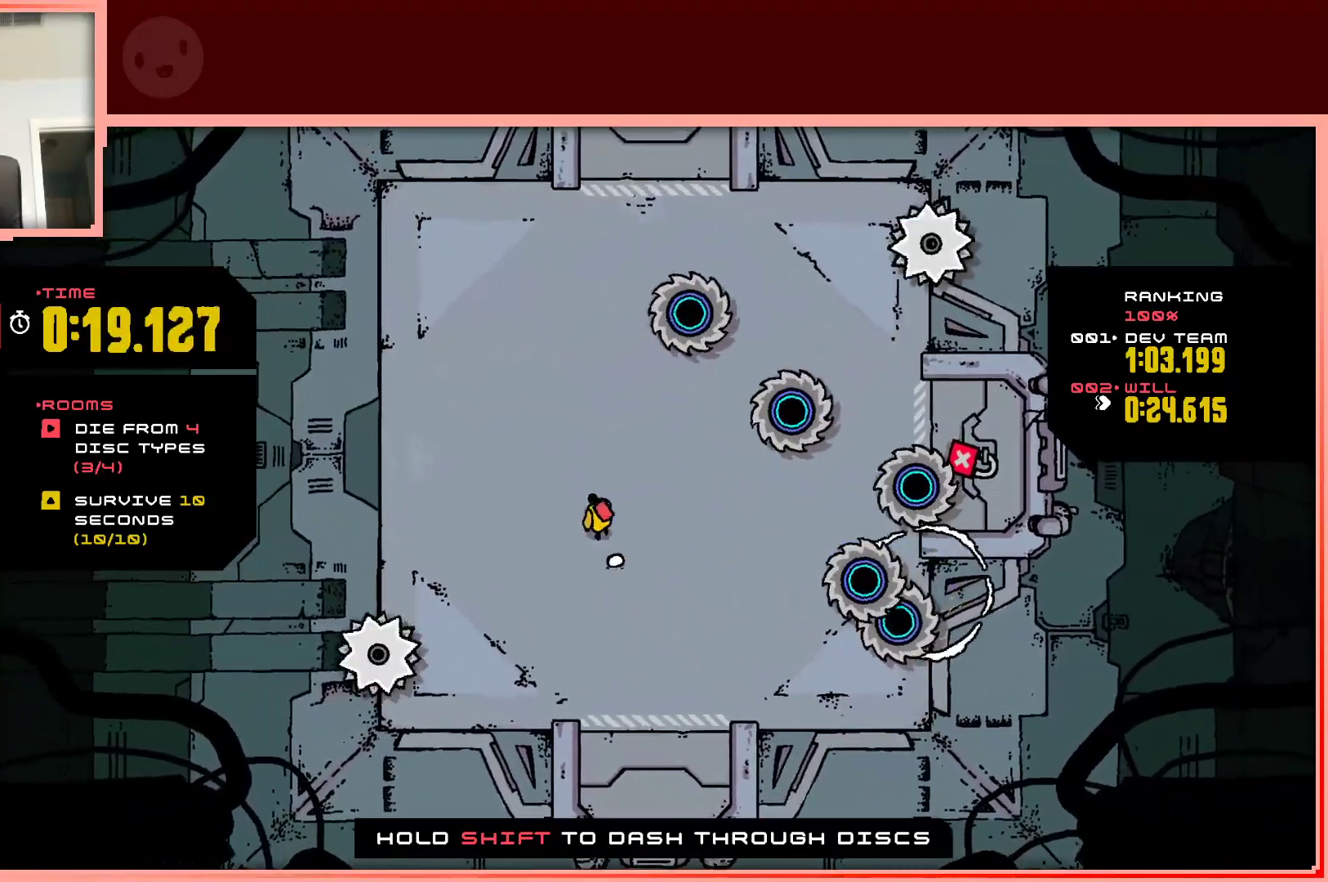
{"keys": ["up"], "events": [[333, "up", "down"], [383, "left", "up"]]}
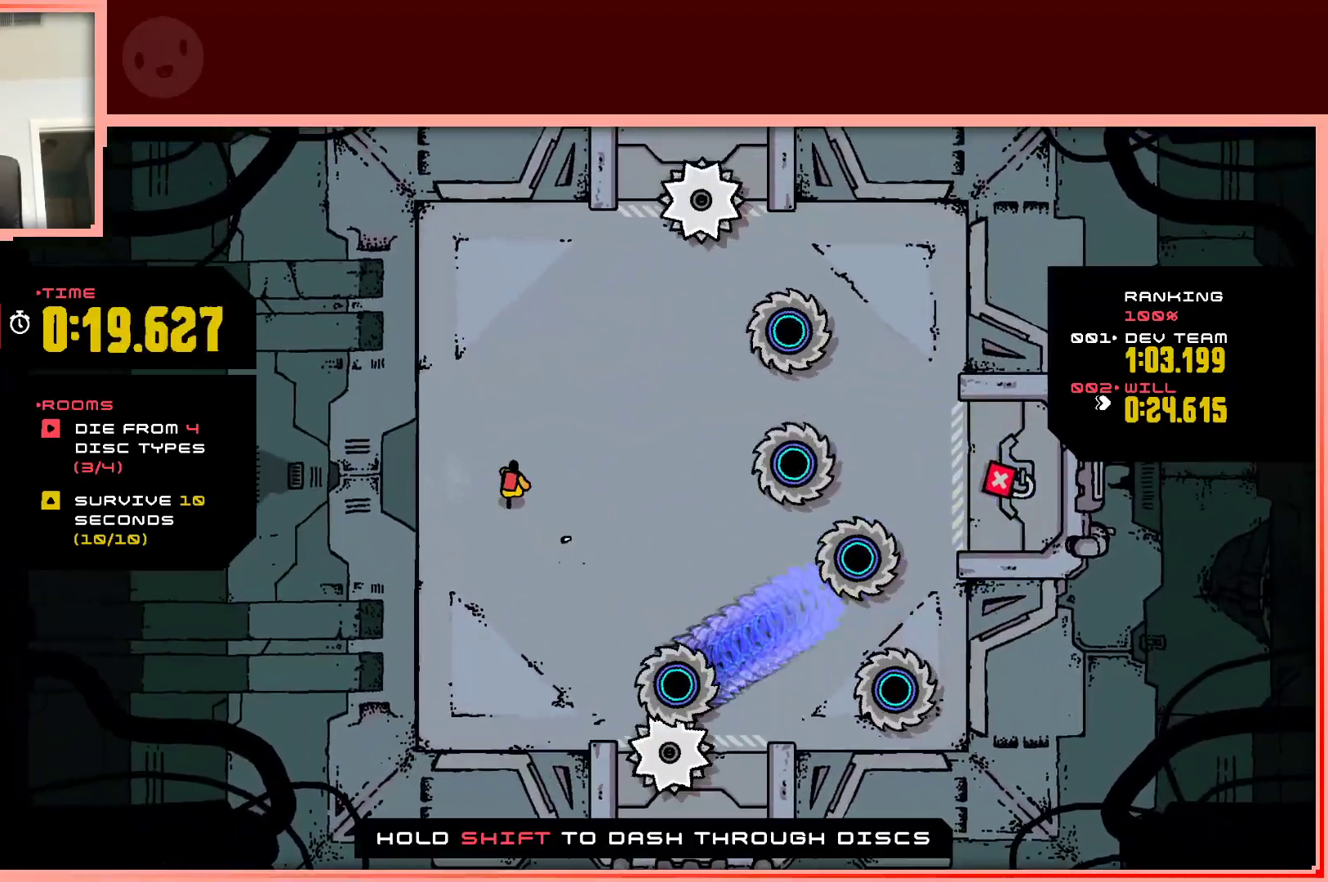
{"keys": ["up"], "events": [[117, "right", "down"], [167, "up", "up"], [250, "right", "up"], [450, "up", "down"]]}
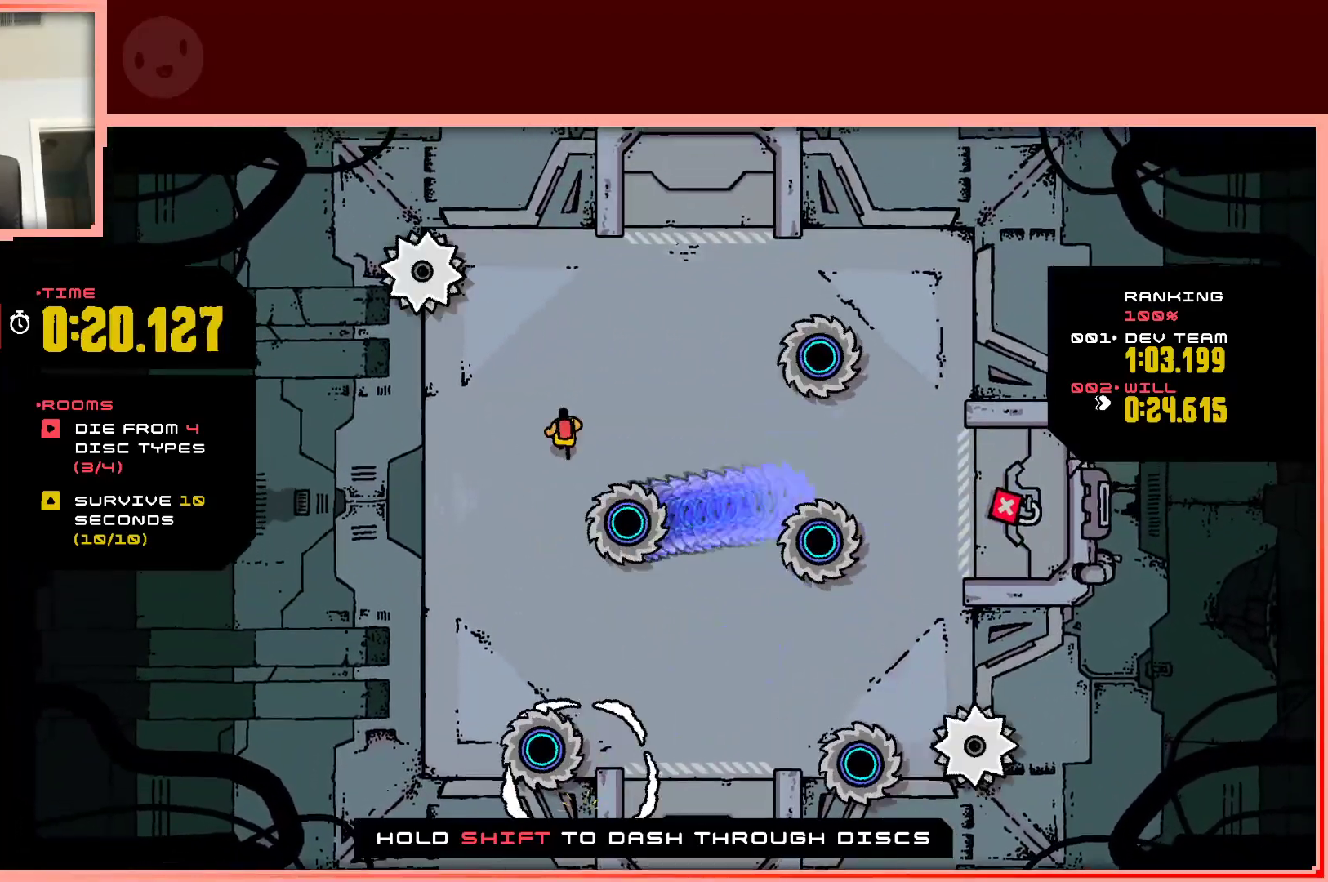
{"keys": ["right"], "events": [[217, "right", "down"], [417, "up", "up"]]}
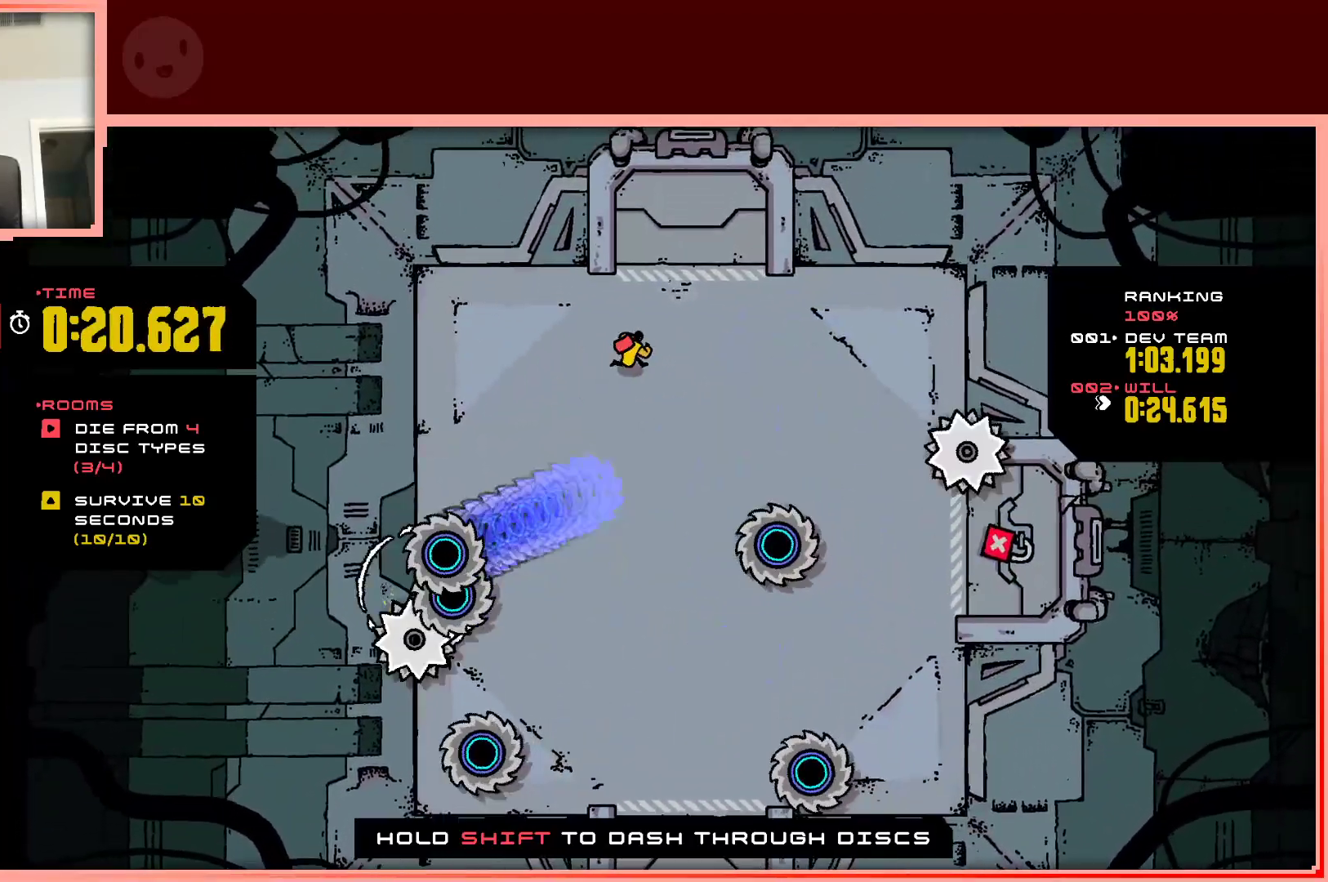
{"keys": ["right"], "events": []}
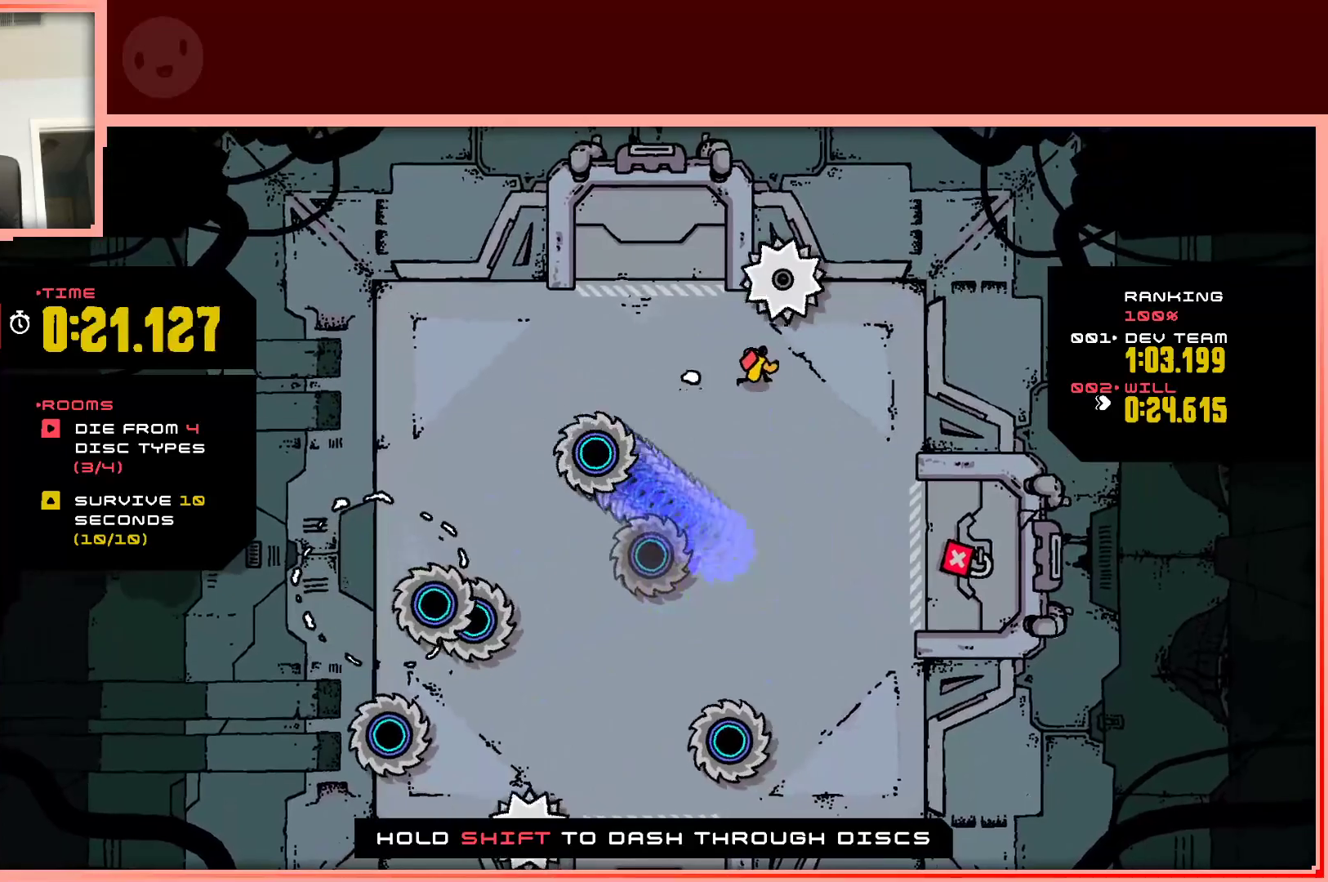
{"keys": ["down"], "events": [[117, "down", "down"], [300, "right", "up"], [350, "down", "up"], [433, "down", "down"]]}
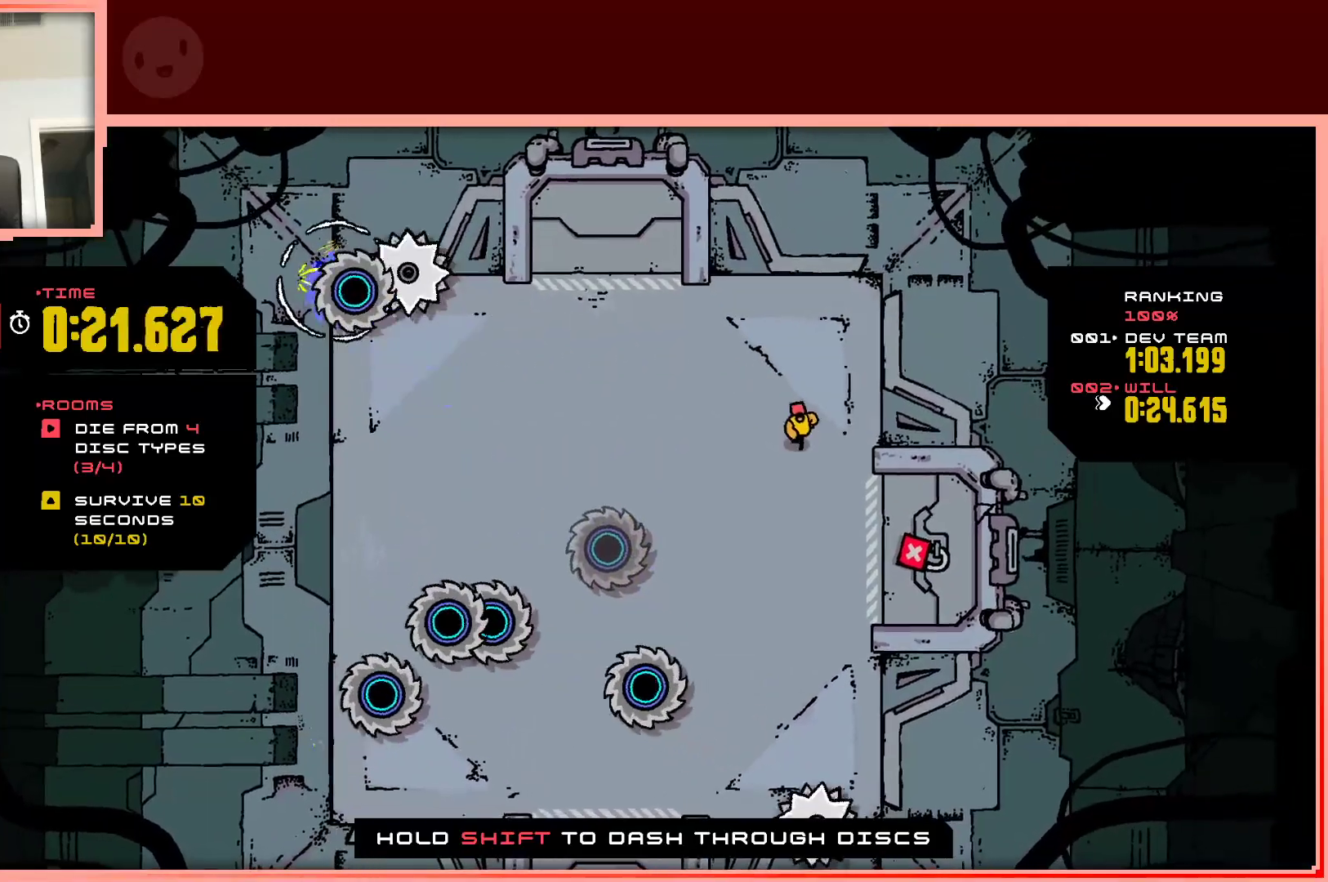
{"keys": [], "events": [[133, "down", "up"], [133, "right", "down"], [217, "down", "down"], [267, "down", "up"], [267, "right", "up"], [367, "down", "down"], [500, "down", "up"]]}
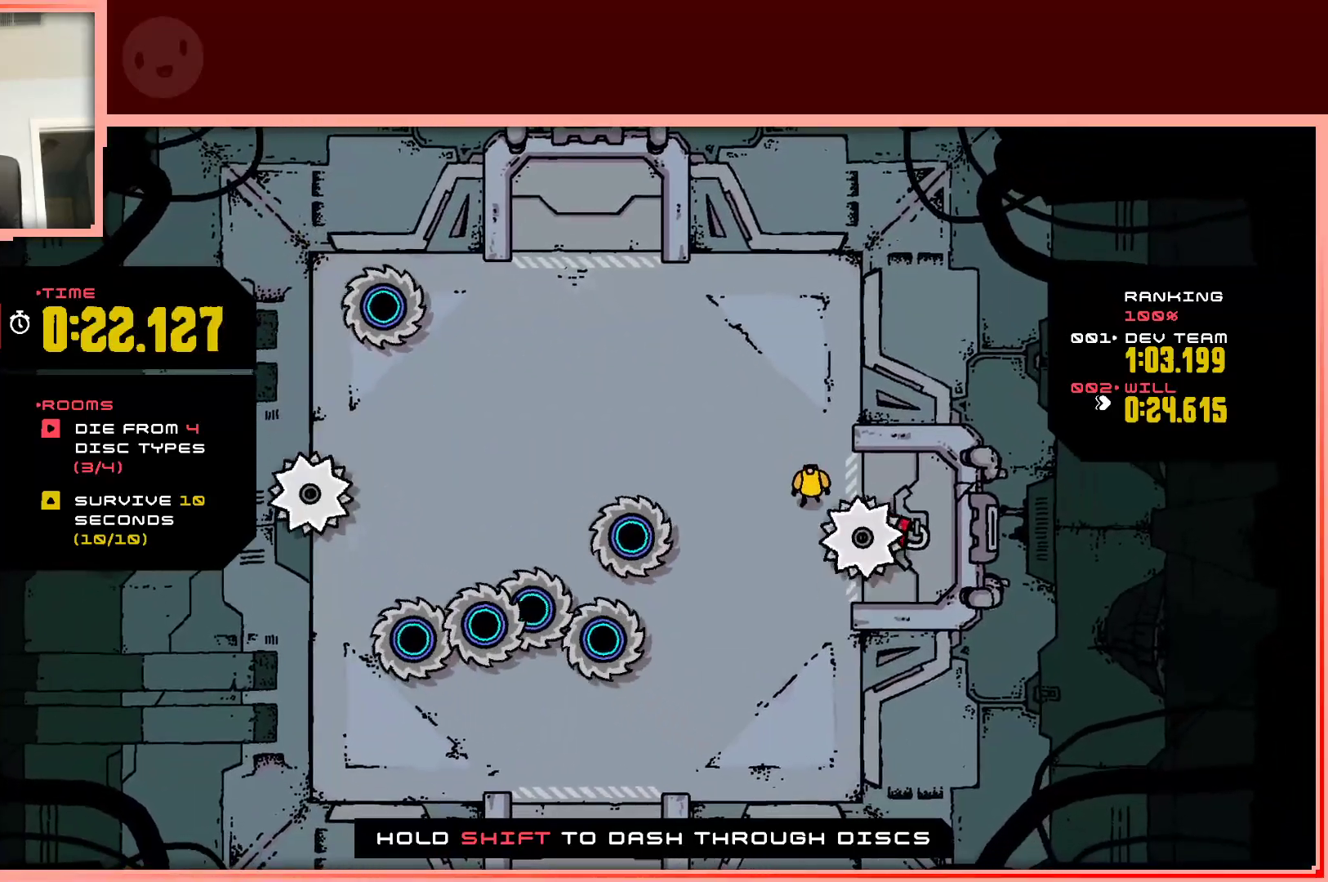
{"keys": ["down", "right"], "events": [[100, "down", "down"], [200, "down", "up"], [283, "down", "down"], [467, "right", "down"]]}
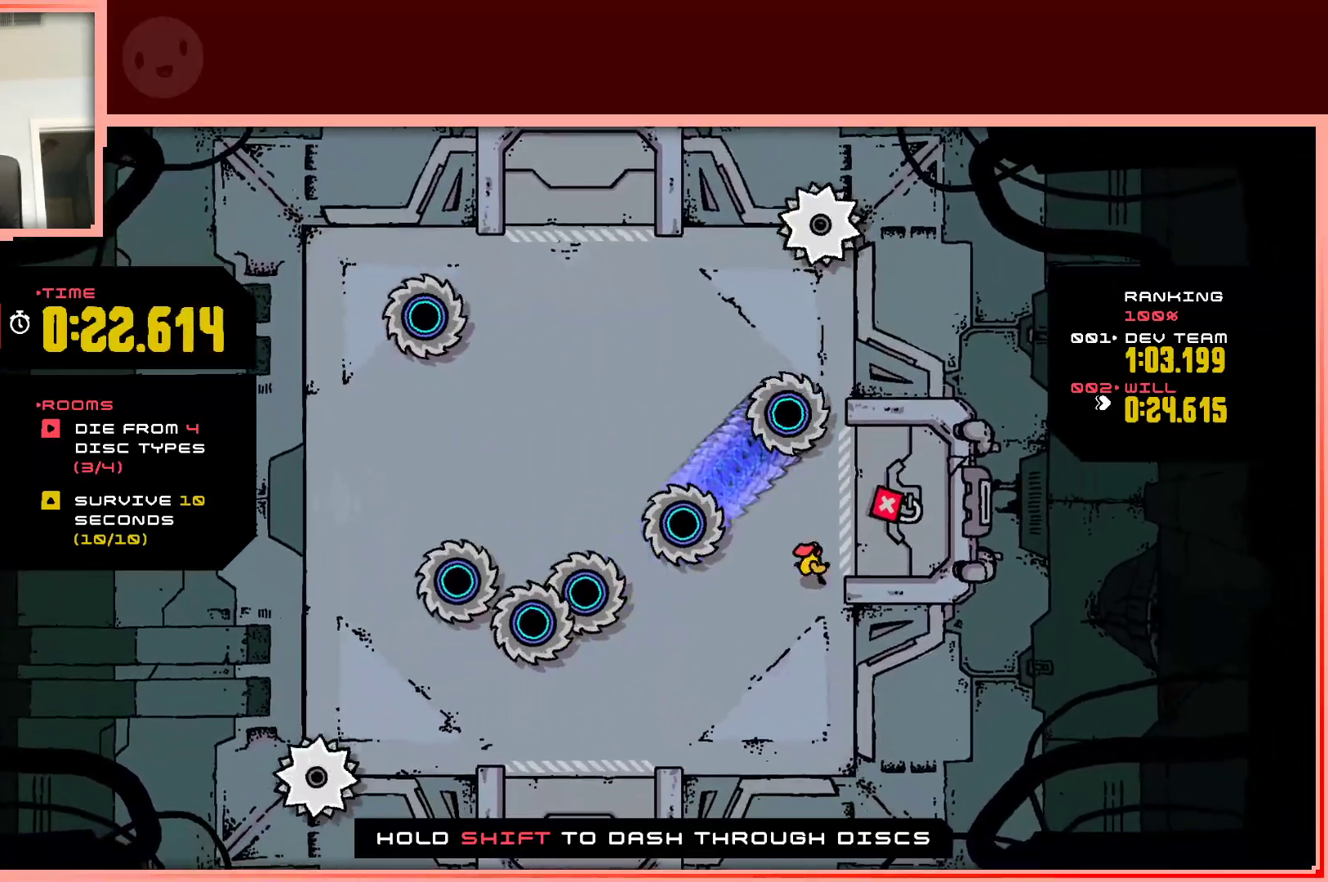
{"keys": ["down"], "events": [[67, "right", "up"], [117, "down", "up"], [200, "down", "down"], [250, "left", "down"], [350, "down", "up"], [400, "left", "up"], [483, "down", "down"]]}
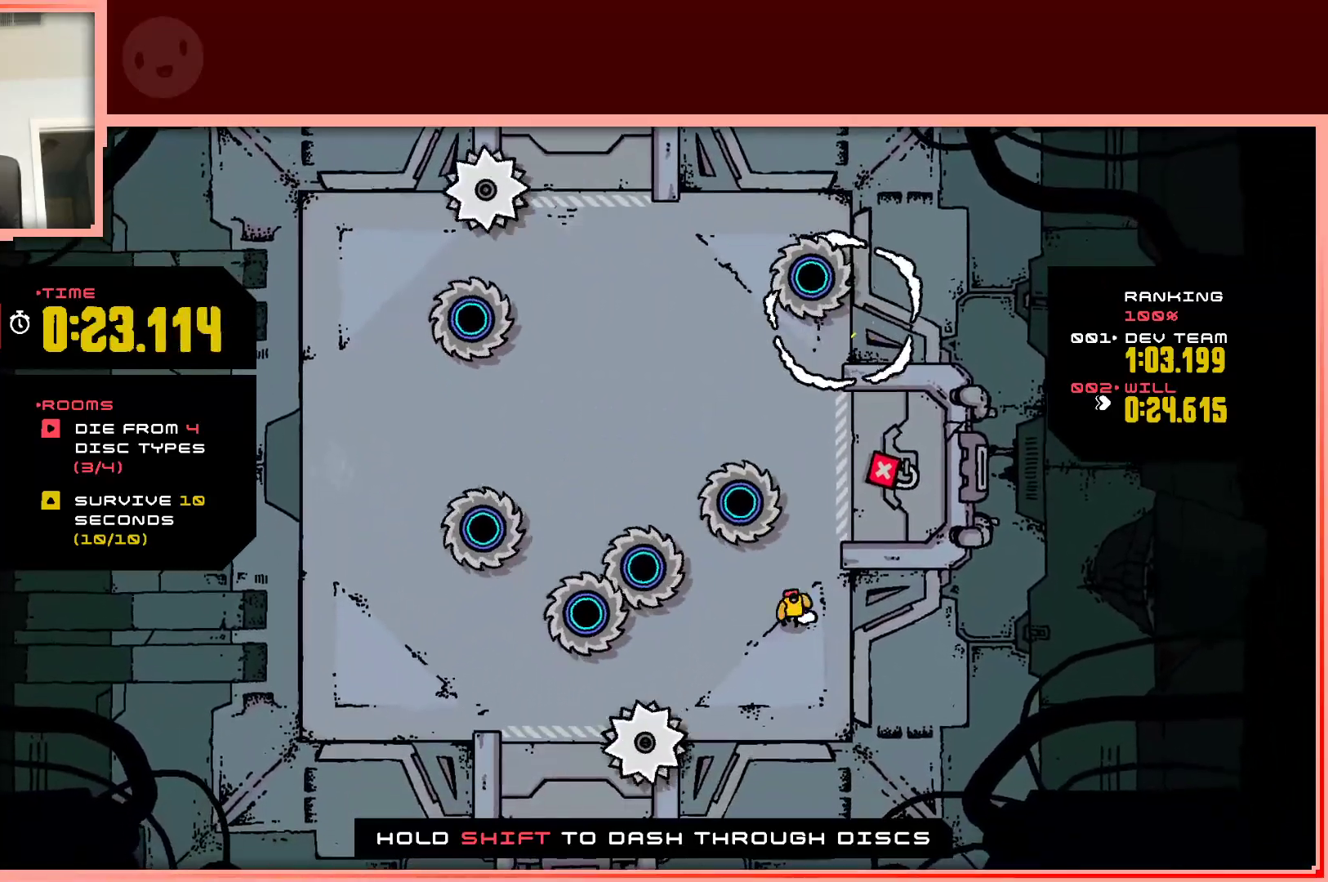
{"keys": ["left"], "events": [[33, "left", "down"], [467, "down", "up"]]}
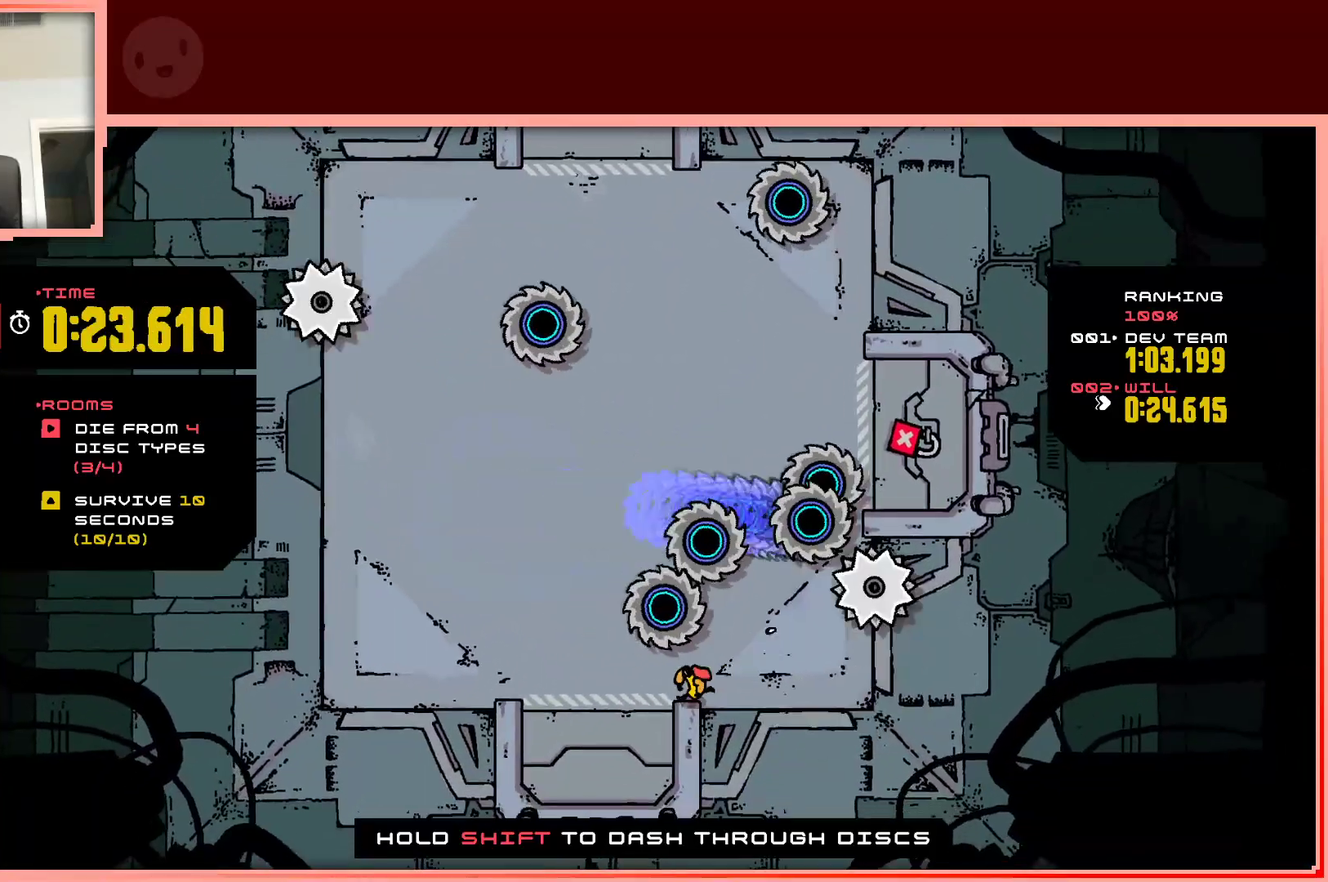
{"keys": ["left", "up"], "events": [[150, "up", "down"]]}
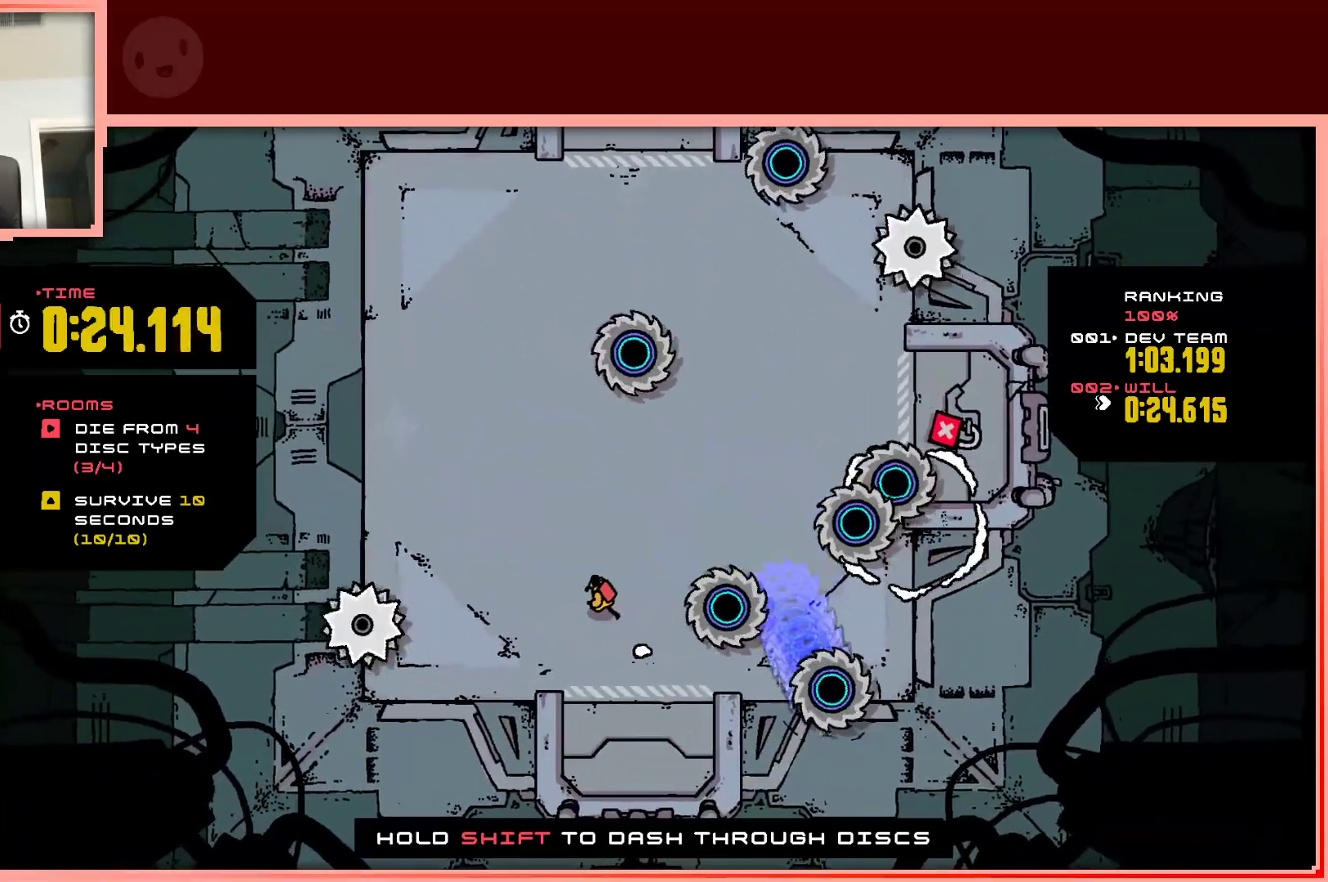
{"keys": [], "events": [[17, "up", "up"], [300, "up", "down"], [400, "left", "up"], [483, "up", "up"]]}
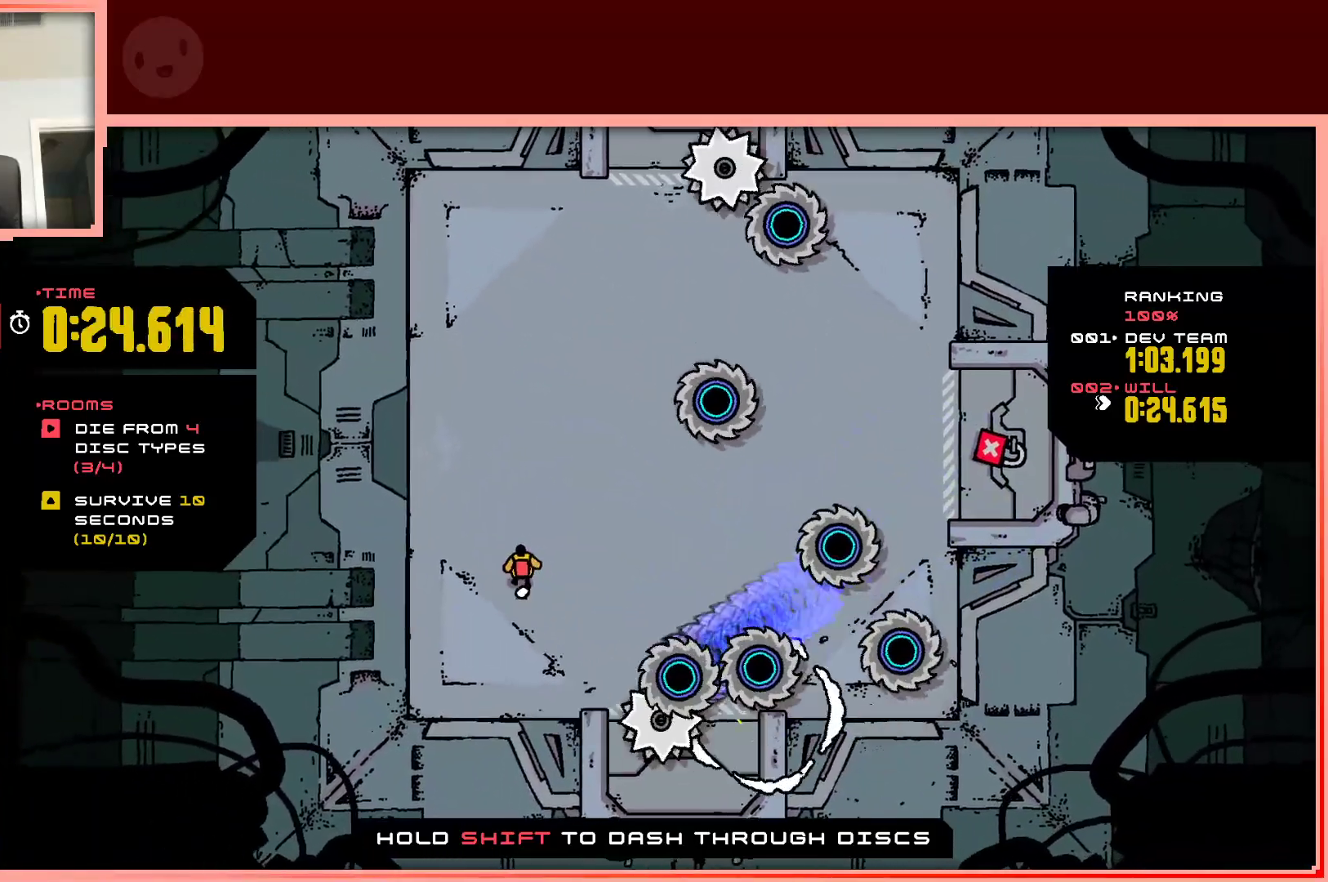
{"keys": ["up"], "events": [[83, "left", "down"], [83, "up", "down"], [217, "left", "up"], [317, "up", "up"], [450, "up", "down"]]}